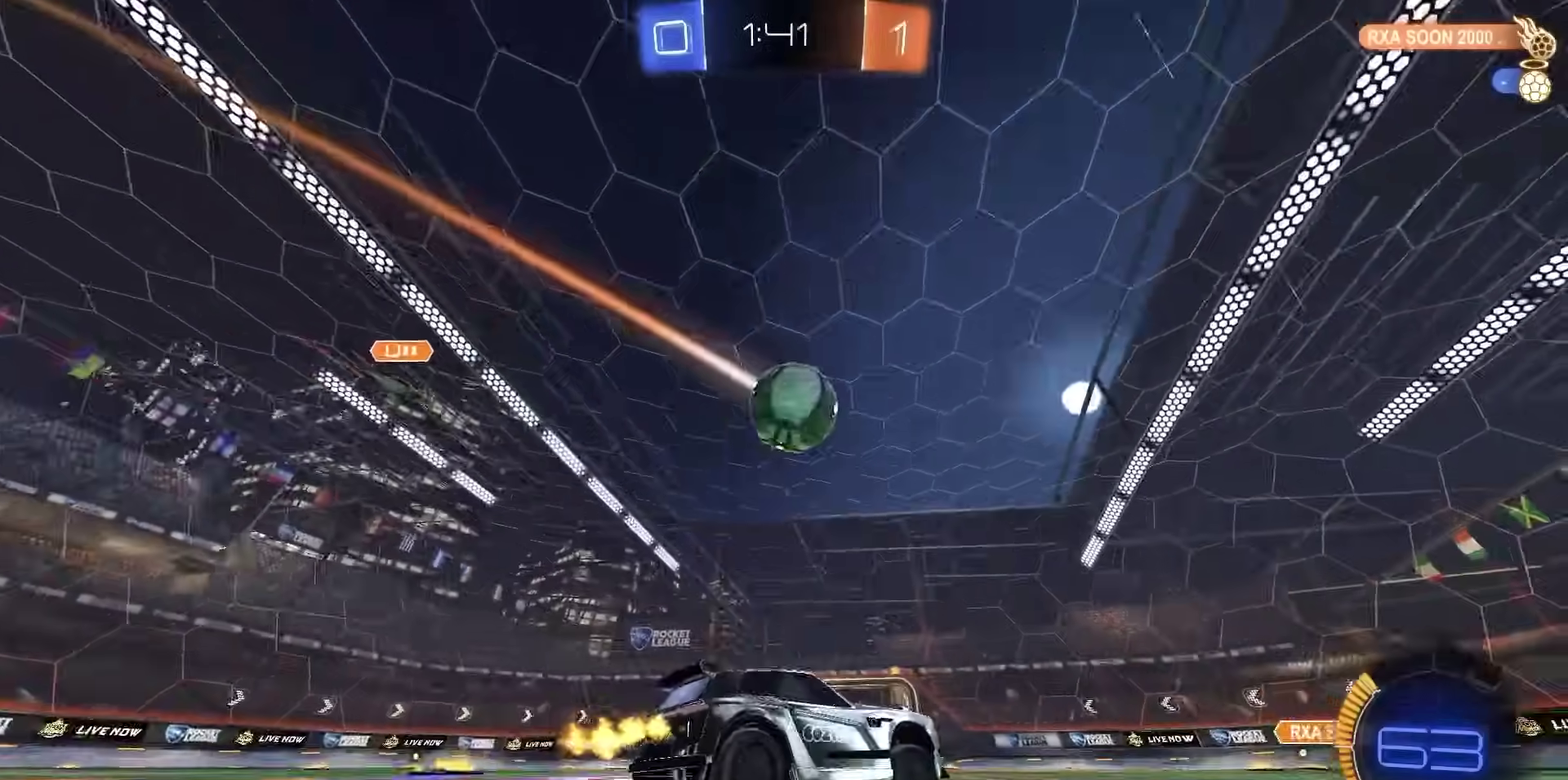
Gameplay with a controller (PlayStation layout); each line is a JSON object with the inputs held at the frame after it (dt_ms = milliseconds from this image to that frame). "events" lists button and stick changes between this image and that frame as [ms after this image, input, new state], when the widget could be followed in between.
{"dt_ms": 300, "buttons": ["CROSS", "R2"], "left_stick": "down-left", "right_stick": "center", "events": [[250, "CROSS", "down"], [300, "left_stick", "down-left"]]}
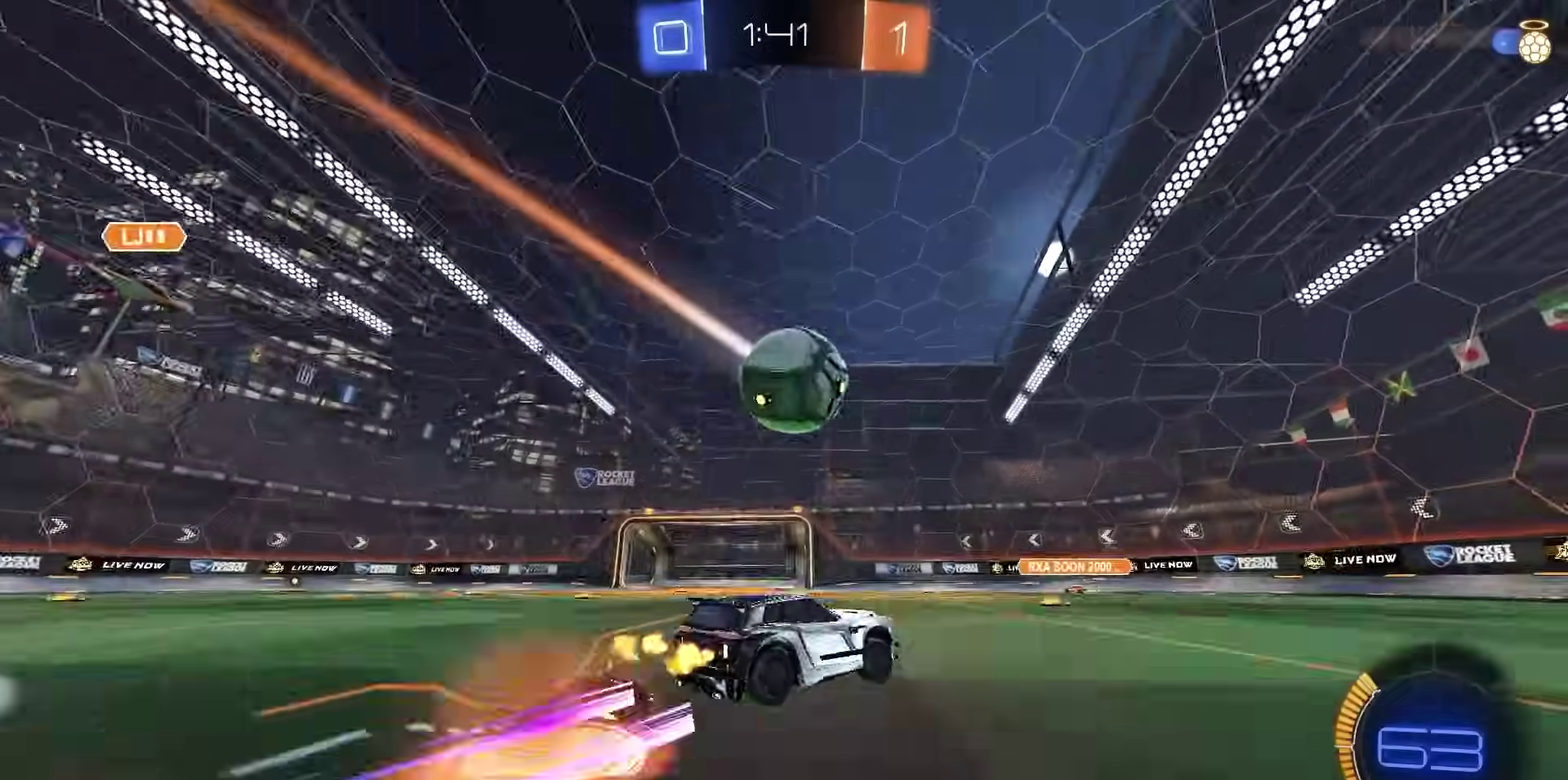
{"dt_ms": 600, "buttons": ["R2"], "left_stick": "center", "right_stick": "center", "events": [[117, "CROSS", "up"], [133, "left_stick", "center"]]}
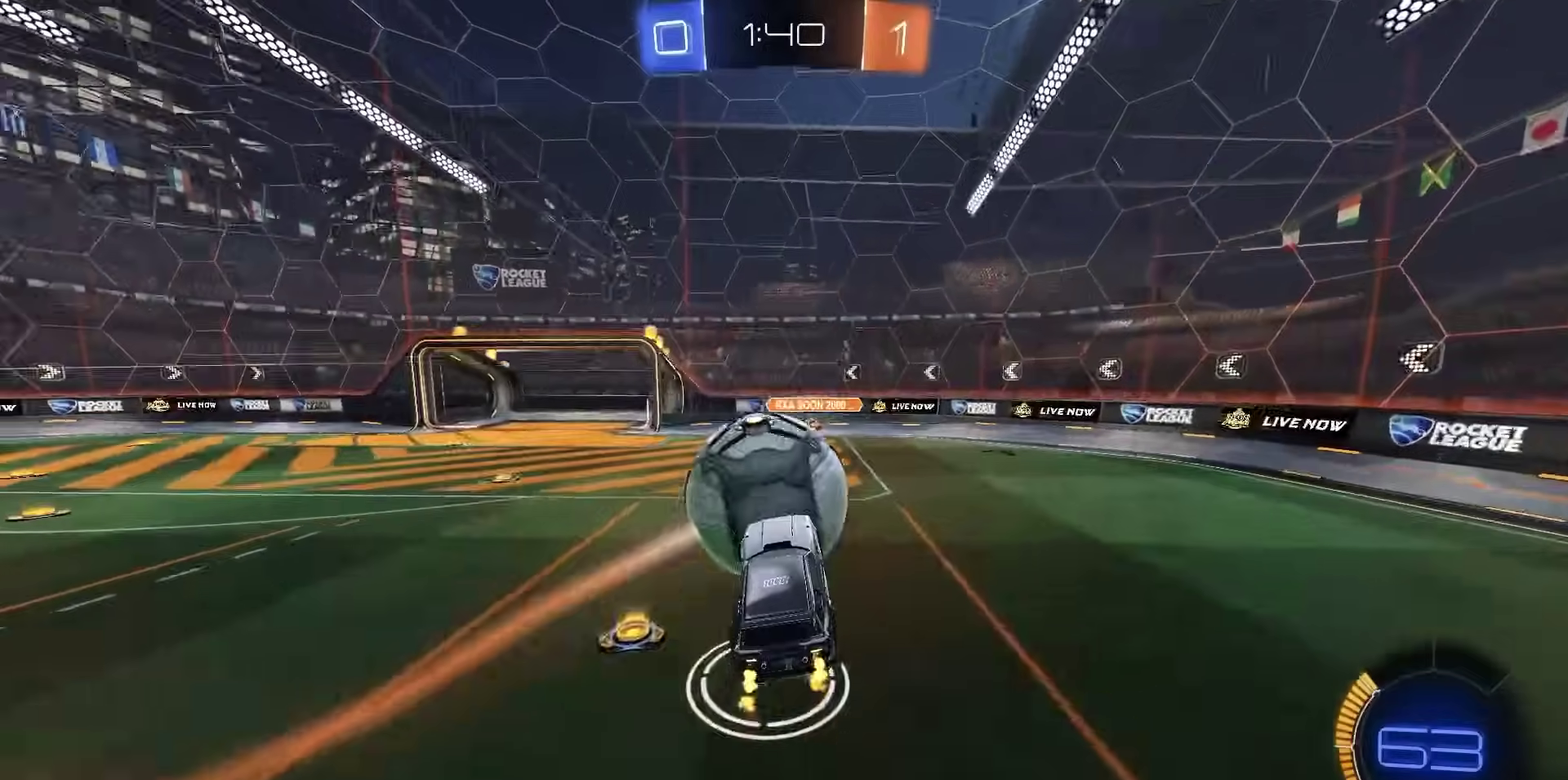
{"dt_ms": 400, "buttons": ["R2"], "left_stick": "center", "right_stick": "center", "events": [[83, "left_stick", "up"], [367, "left_stick", "center"]]}
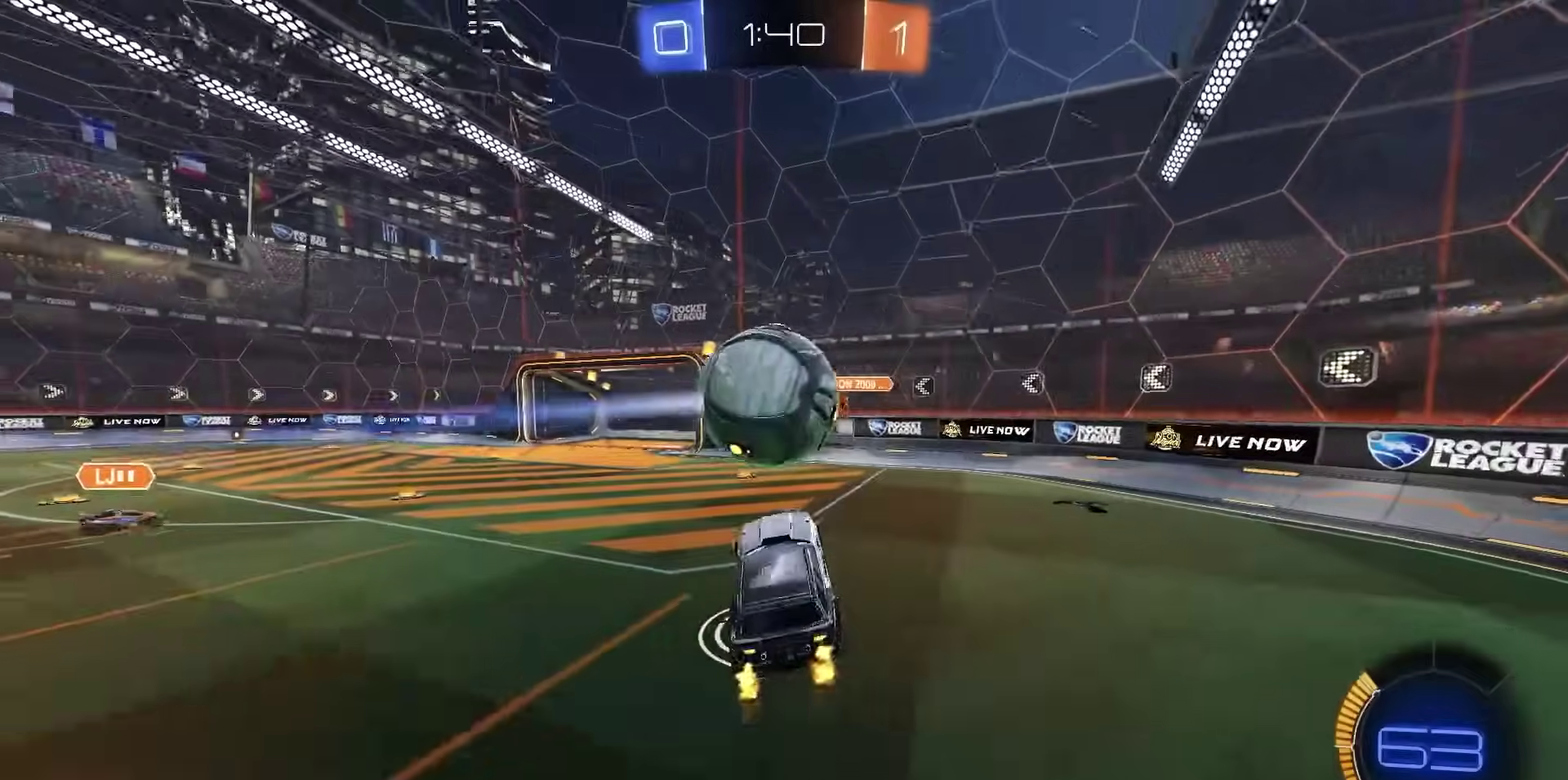
{"dt_ms": 500, "buttons": ["R2"], "left_stick": "left", "right_stick": "center", "events": [[250, "left_stick", "down"], [400, "left_stick", "left"]]}
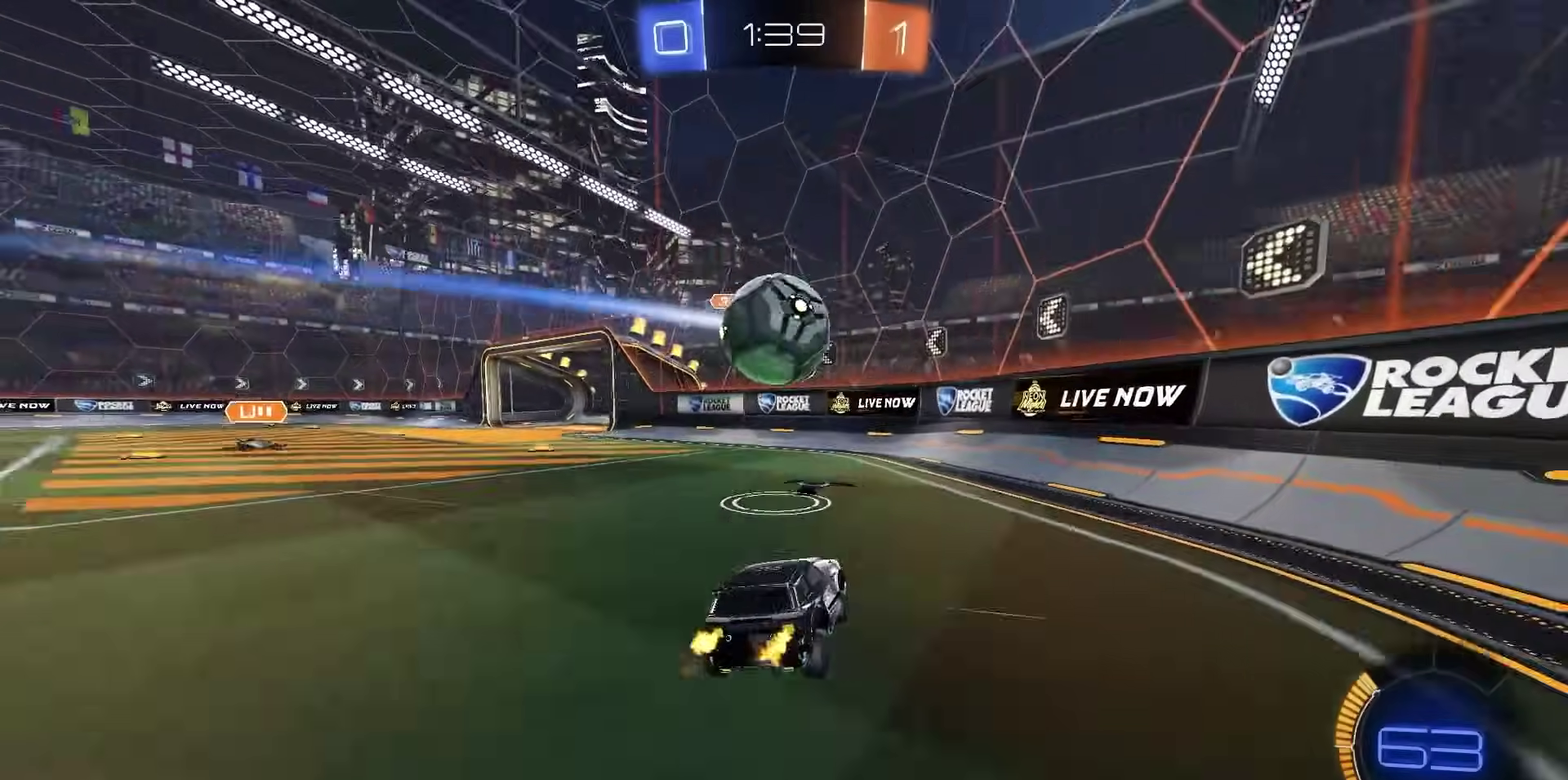
{"dt_ms": 300, "buttons": ["R1", "R2"], "left_stick": "left", "right_stick": "center", "events": [[33, "R1", "down"]]}
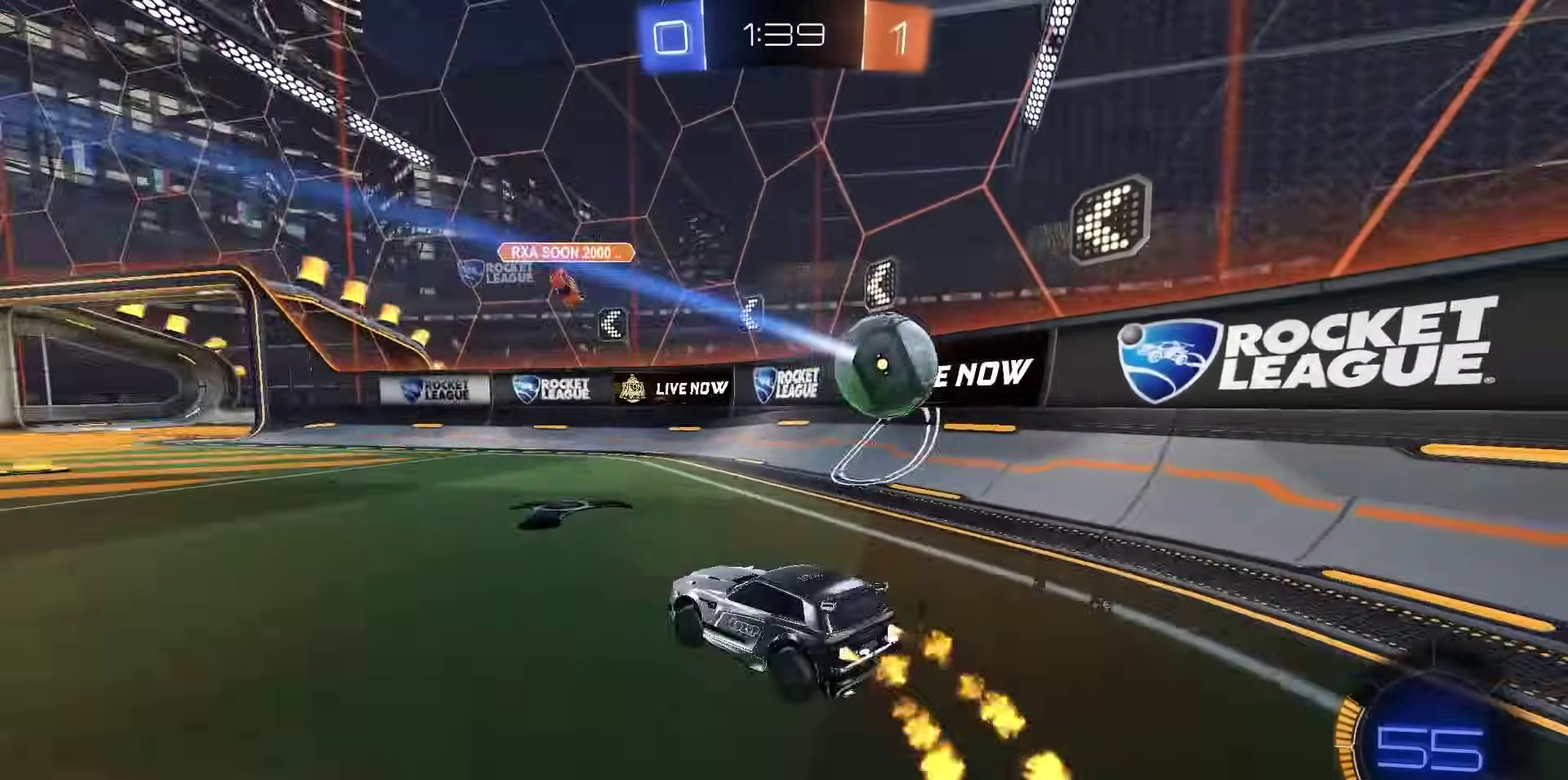
{"dt_ms": 700, "buttons": ["R2"], "left_stick": "center", "right_stick": "center", "events": [[17, "left_stick", "center"], [50, "R1", "up"], [133, "left_stick", "left"], [200, "R2", "up"], [350, "R2", "down"], [433, "left_stick", "down-left"], [483, "CROSS", "down"], [500, "left_stick", "down"], [667, "CROSS", "up"], [667, "left_stick", "center"]]}
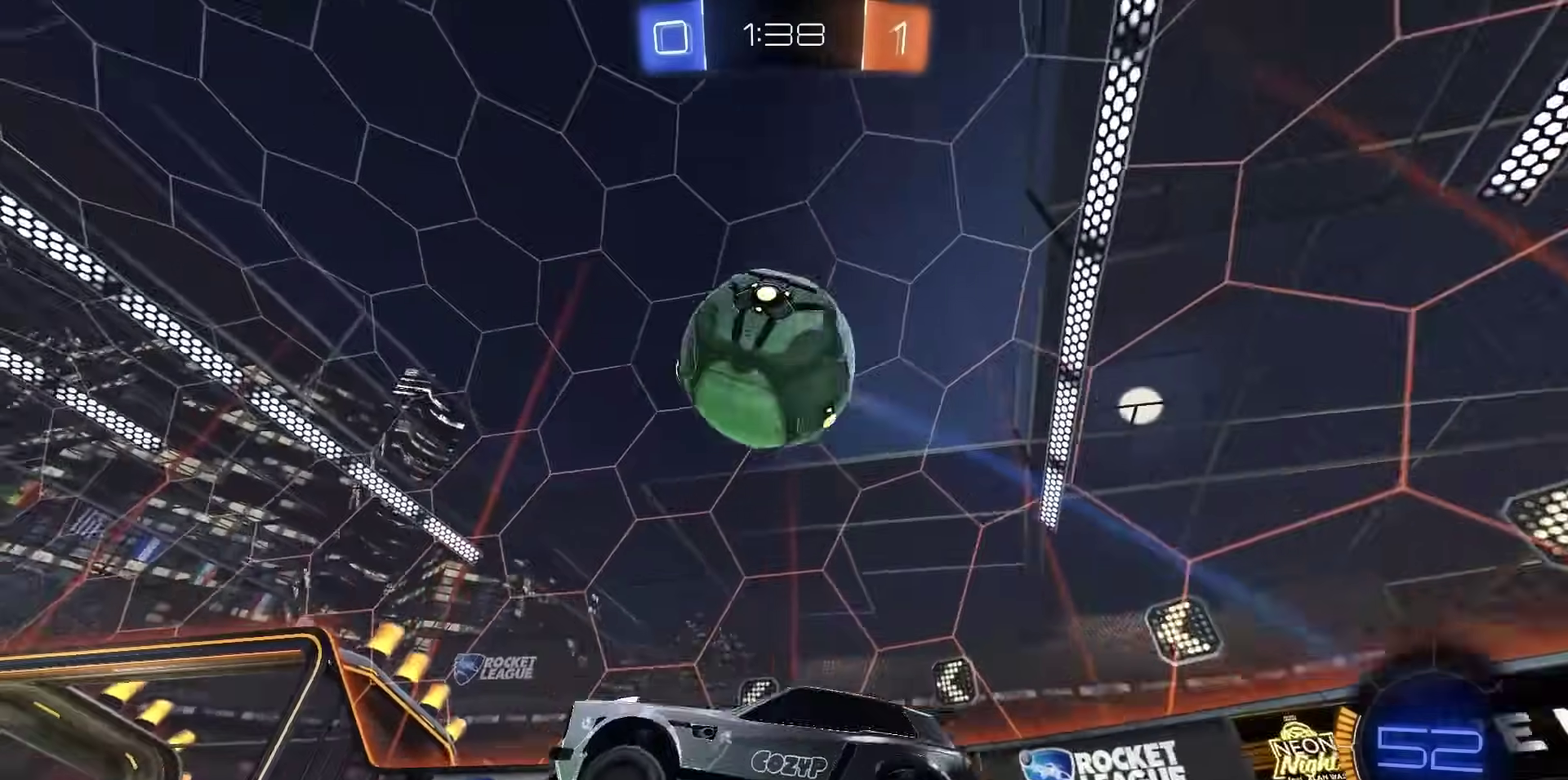
{"dt_ms": 500, "buttons": ["R2"], "left_stick": "center", "right_stick": "center", "events": [[17, "CROSS", "down"], [17, "R1", "down"], [117, "CROSS", "up"], [133, "left_stick", "down-left"], [200, "SQUARE", "down"], [283, "left_stick", "right"], [300, "R1", "up"], [333, "left_stick", "center"], [400, "SQUARE", "up"]]}
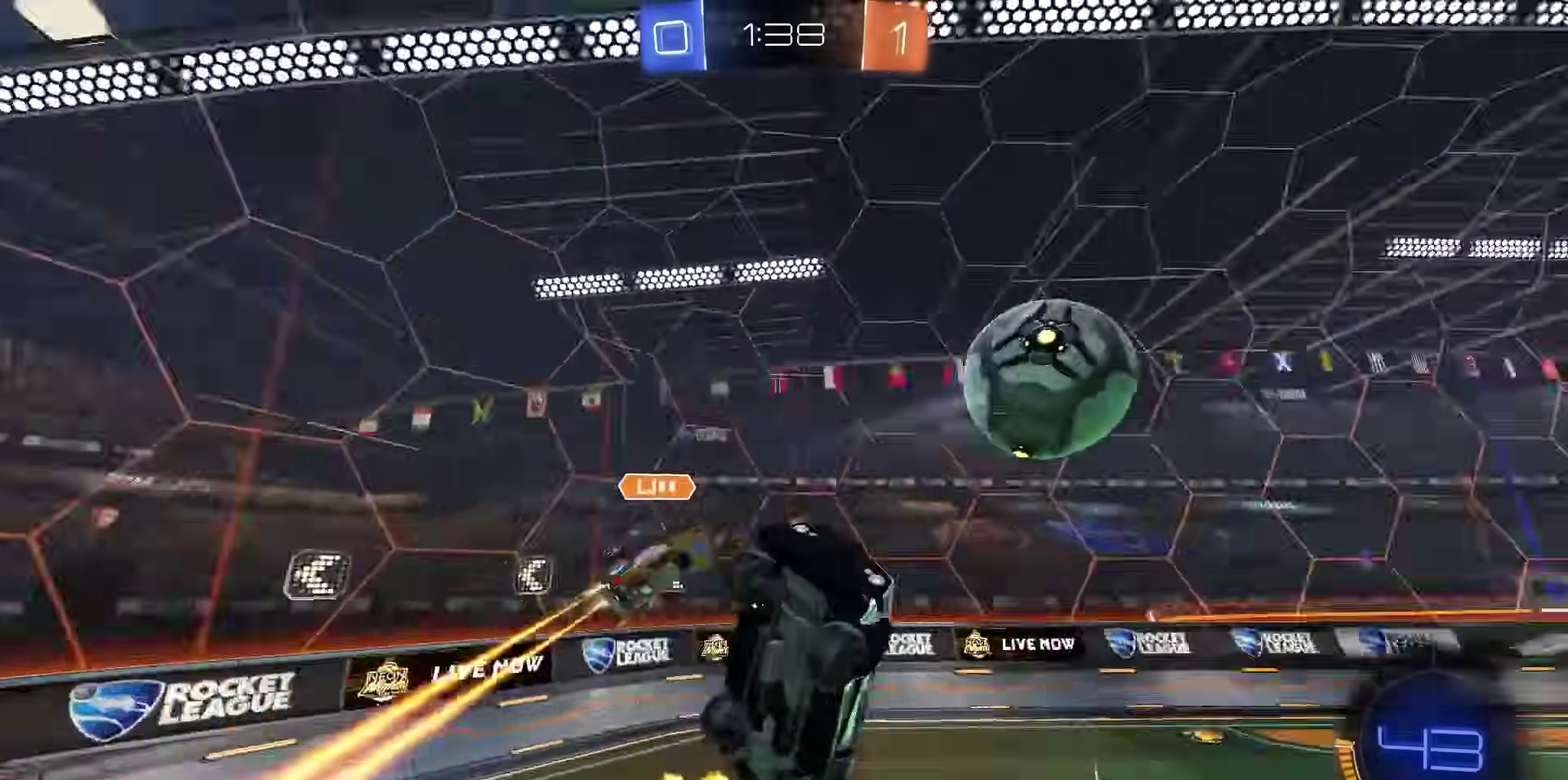
{"dt_ms": 300, "buttons": ["R2"], "left_stick": "down", "right_stick": "up", "events": [[150, "left_stick", "down-left"], [200, "left_stick", "down"], [283, "right_stick", "up"]]}
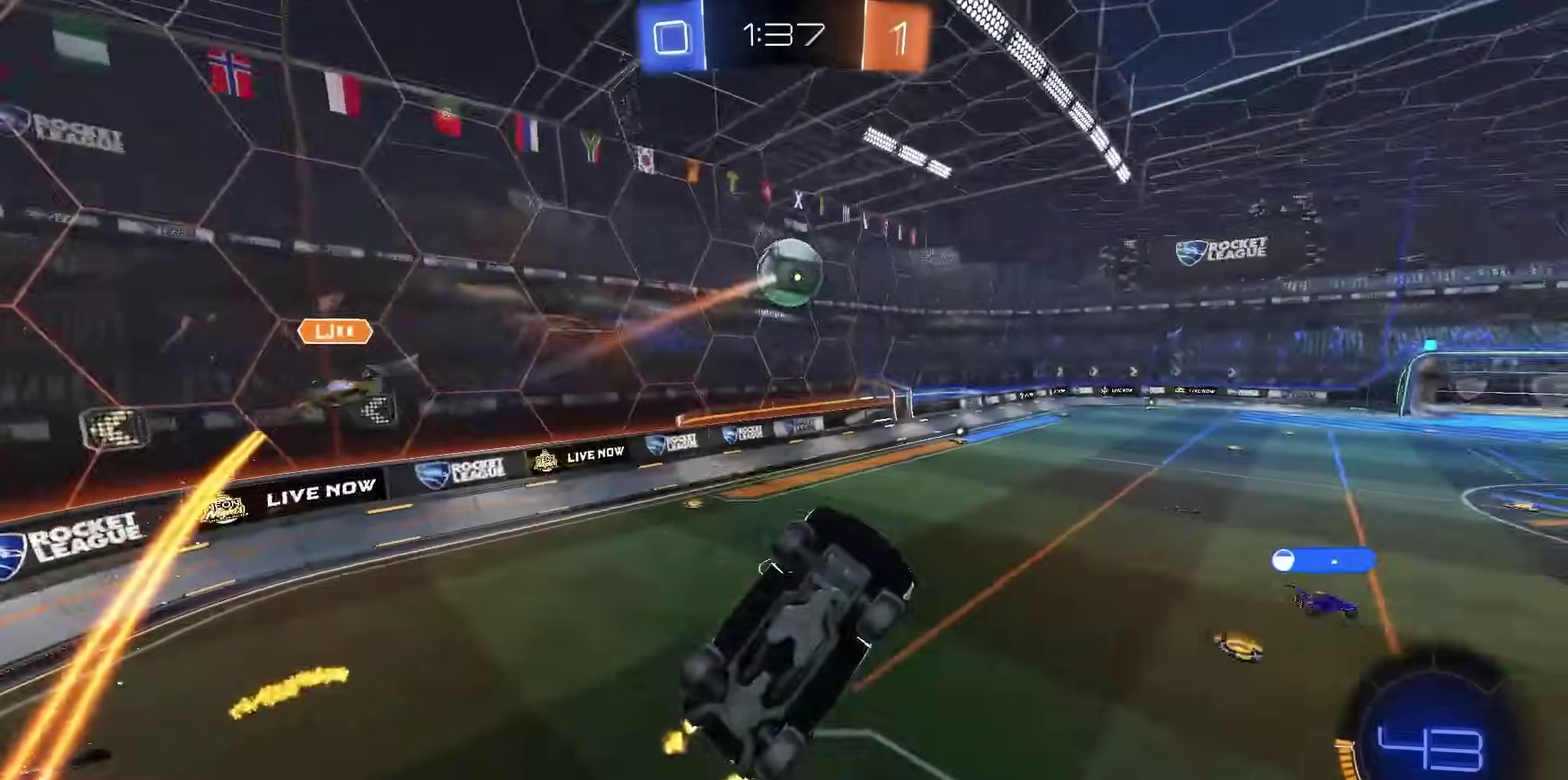
{"dt_ms": 800, "buttons": ["R1", "R2"], "left_stick": "center", "right_stick": "center", "events": [[100, "right_stick", "center"], [167, "left_stick", "center"], [183, "SQUARE", "down"], [233, "R1", "down"], [400, "left_stick", "down-left"], [483, "left_stick", "center"], [600, "SQUARE", "up"], [633, "TRIANGLE", "down"], [750, "TRIANGLE", "up"]]}
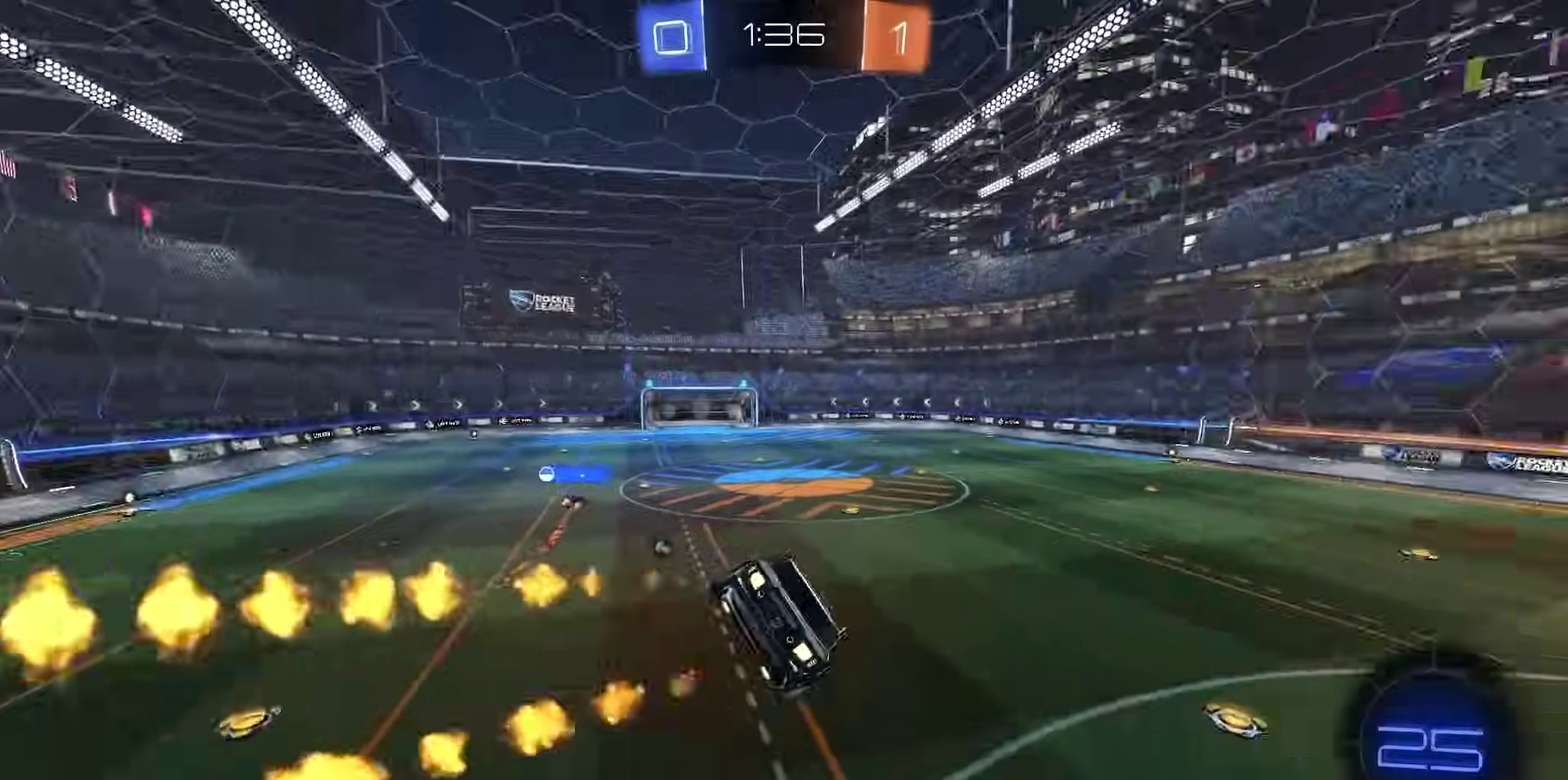
{"dt_ms": 400, "buttons": ["R1", "R2"], "left_stick": "center", "right_stick": "center", "events": []}
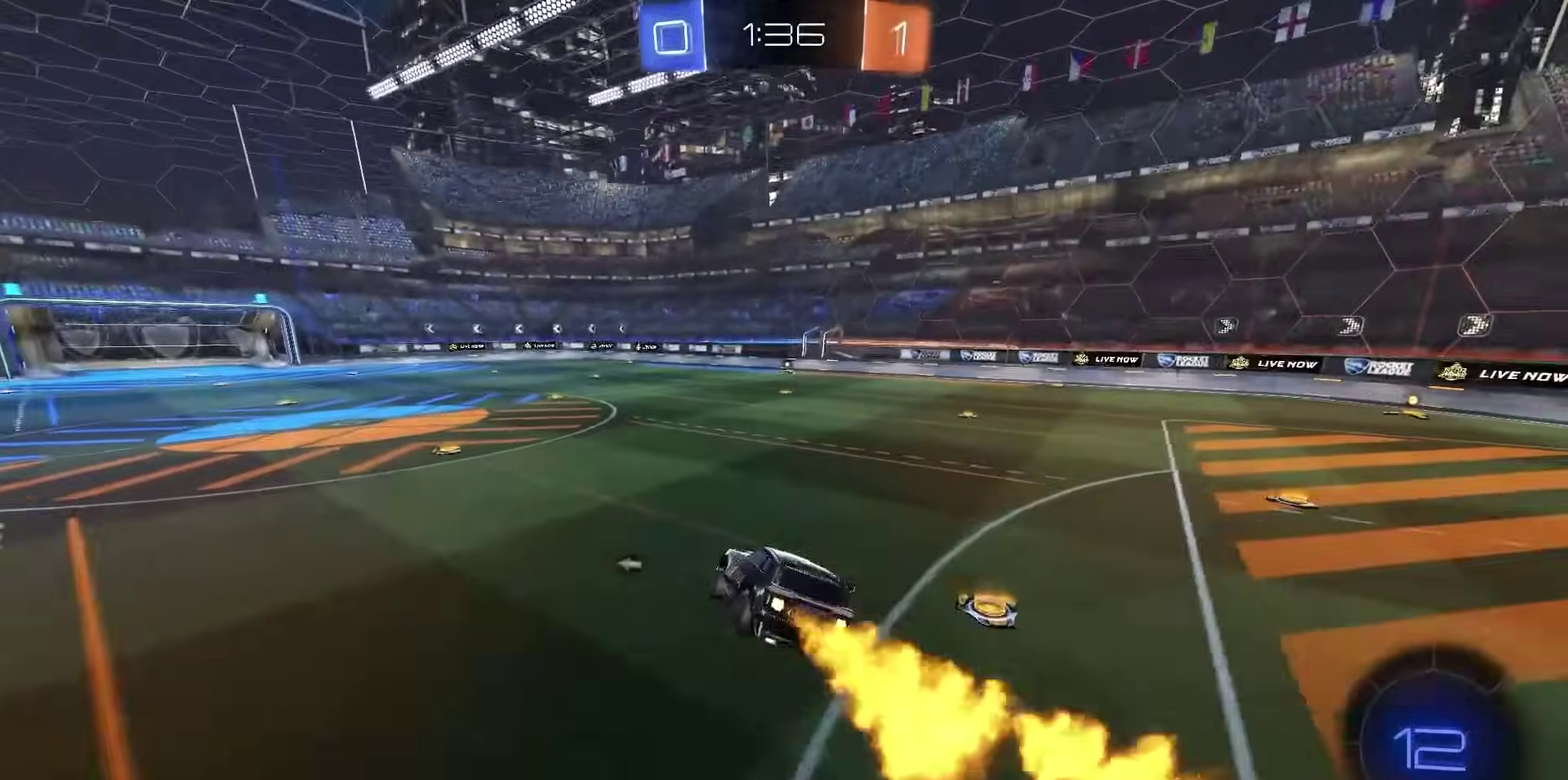
{"dt_ms": 500, "buttons": ["CROSS", "R2"], "left_stick": "right", "right_stick": "center"}
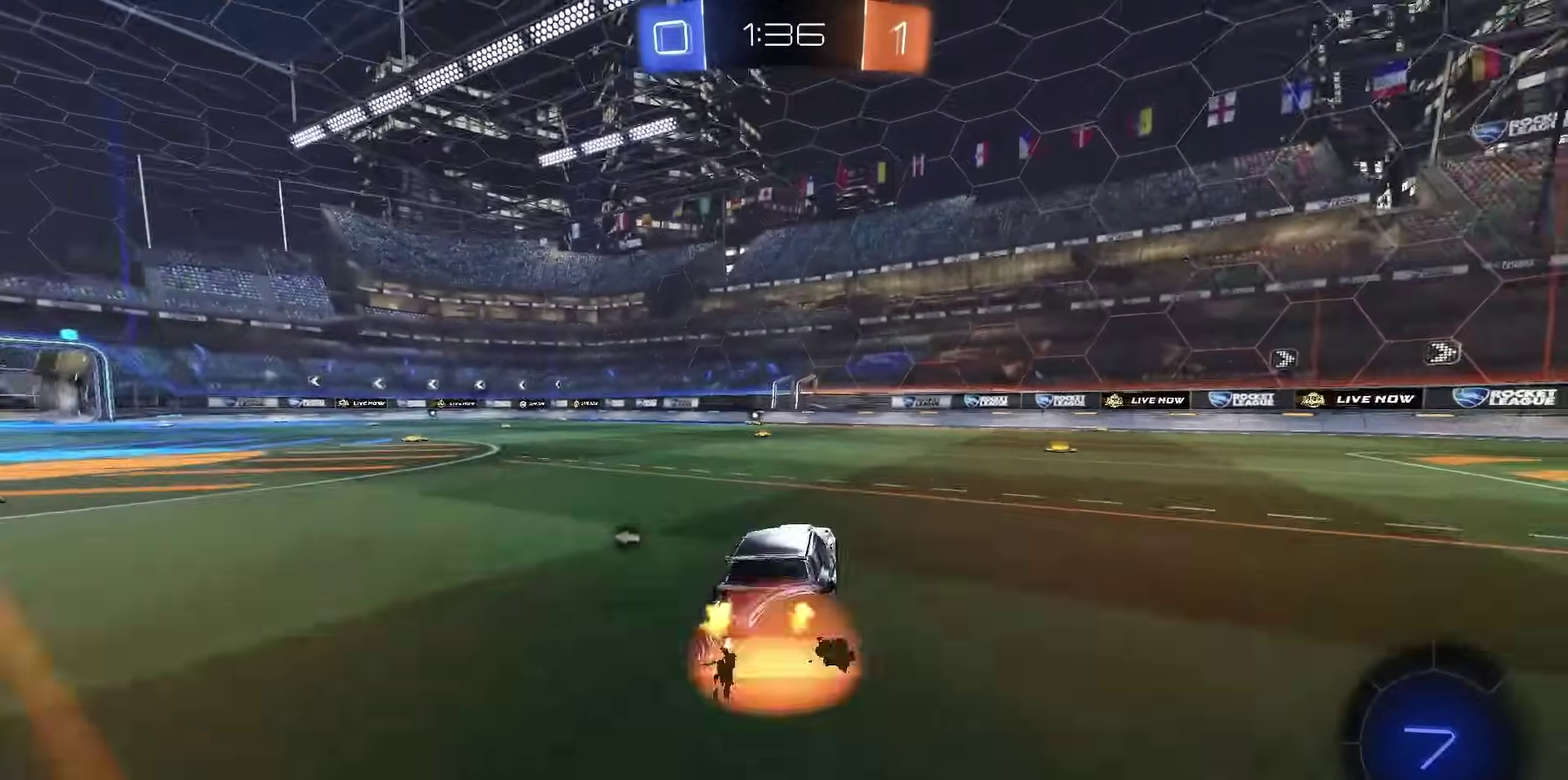
{"dt_ms": 500, "buttons": ["R2"], "left_stick": "down-left", "right_stick": "center"}
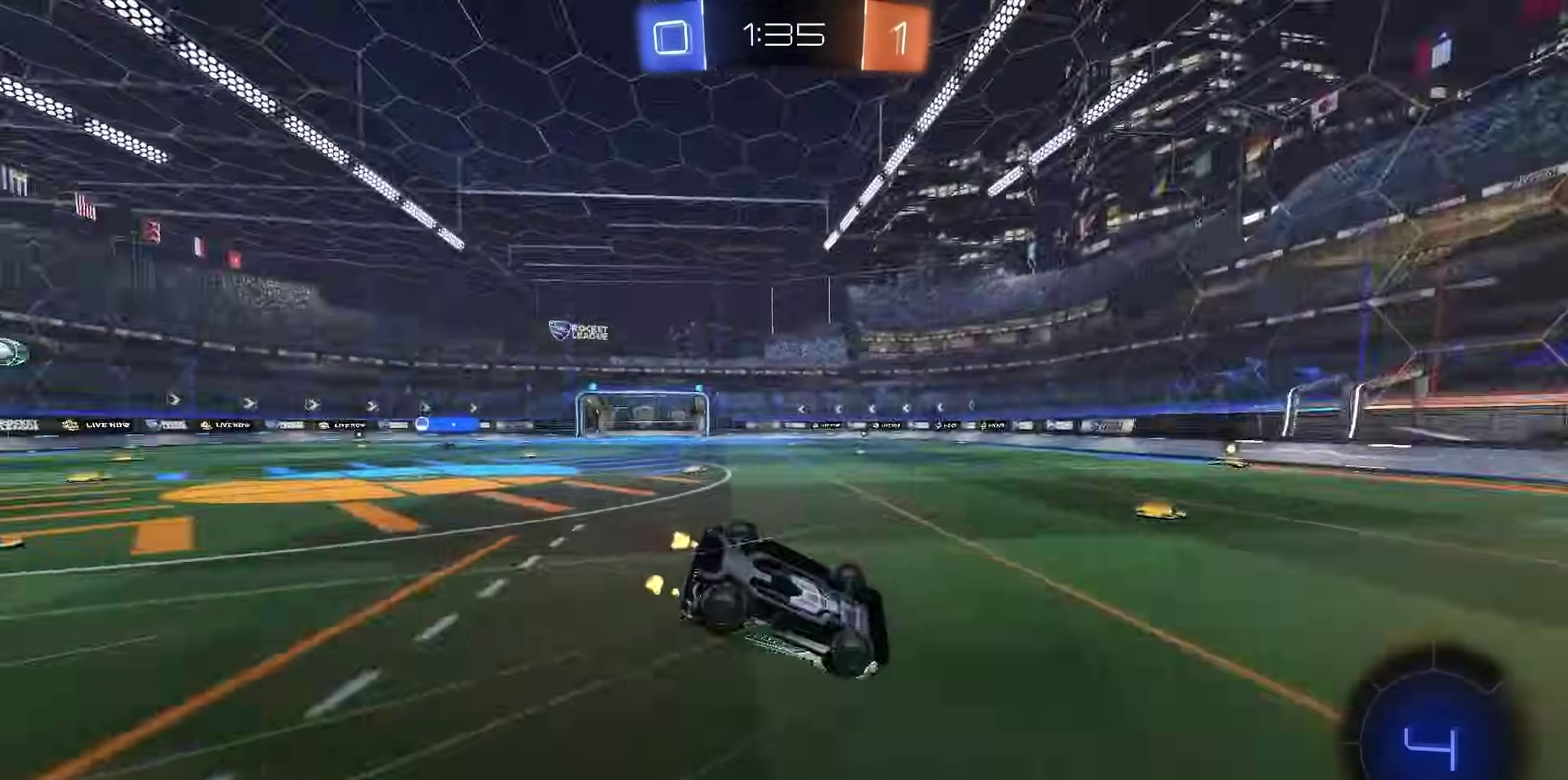
{"dt_ms": 600, "buttons": ["R2"], "left_stick": "center", "right_stick": "center", "events": [[67, "SQUARE", "down"], [83, "R1", "down"], [300, "TRIANGLE", "down"], [417, "SQUARE", "up"], [467, "TRIANGLE", "up"], [467, "left_stick", "center"], [483, "R1", "up"]]}
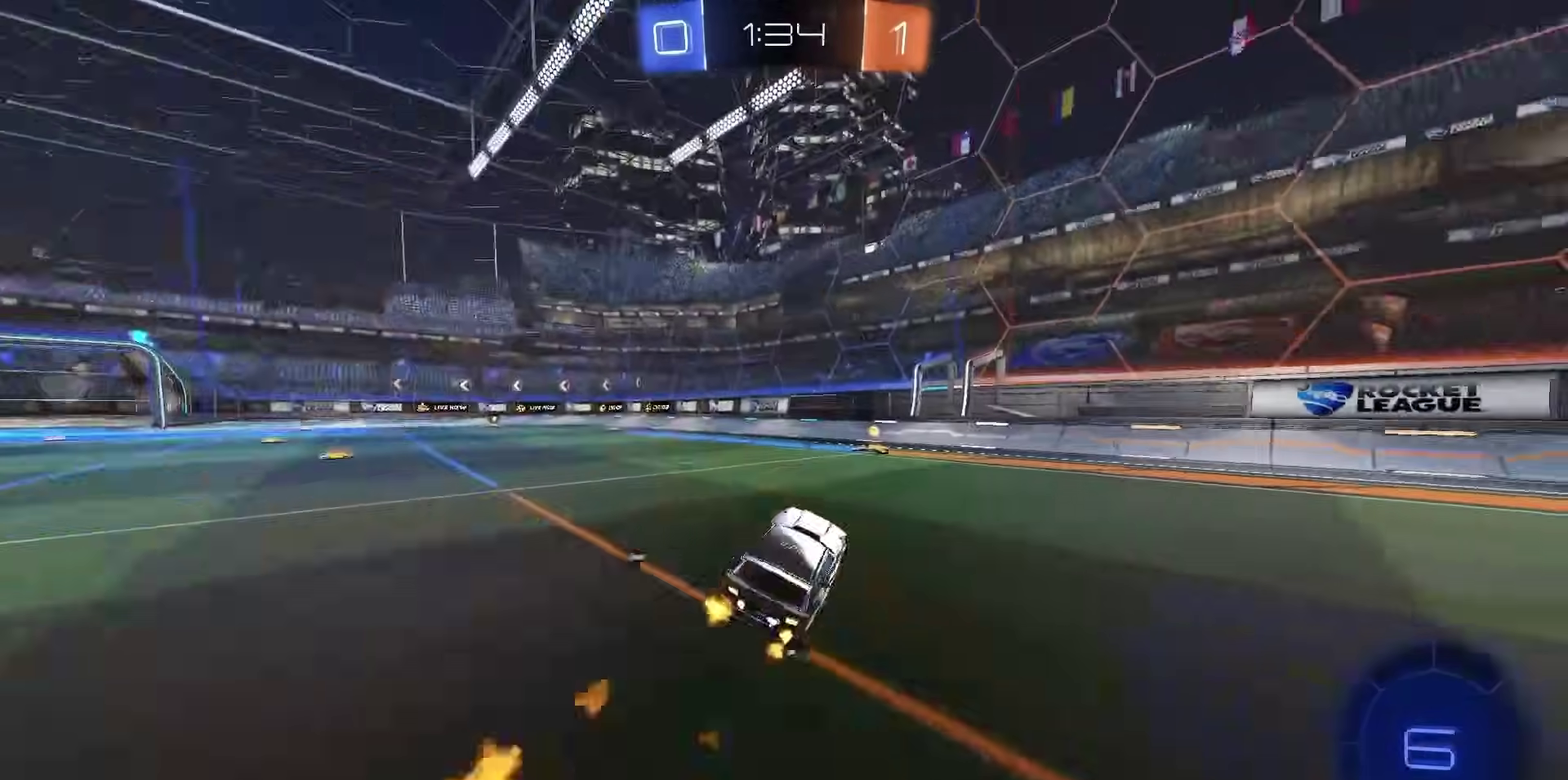
{"dt_ms": 400, "buttons": ["L1", "R2"], "left_stick": "left", "right_stick": "center", "events": [[183, "R1", "down"], [217, "TRIANGLE", "down"], [300, "TRIANGLE", "up"], [333, "R1", "up"], [350, "left_stick", "left"], [400, "L1", "down"]]}
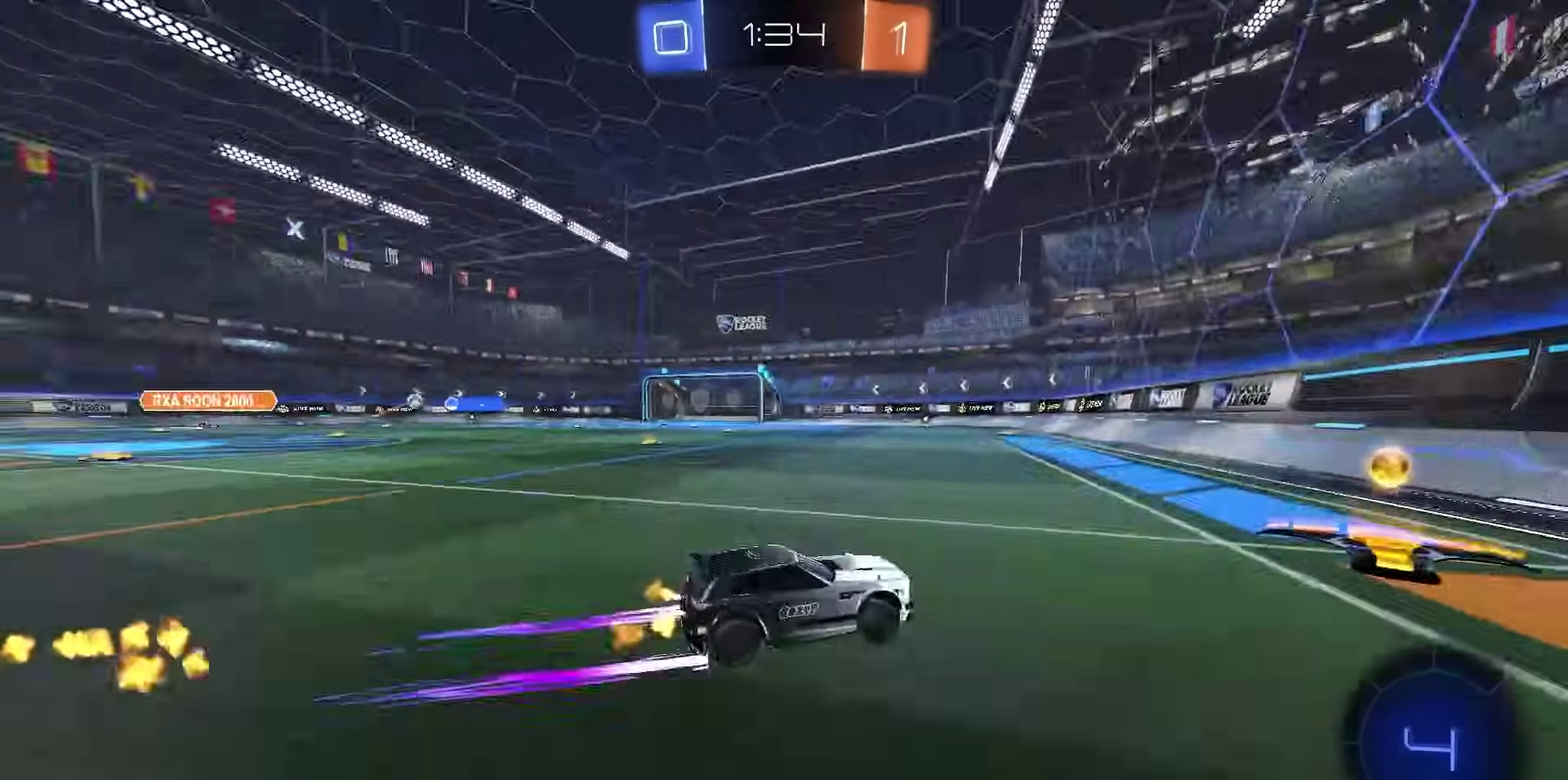
{"dt_ms": 300, "buttons": ["R1", "R2"], "left_stick": "left", "right_stick": "center", "events": [[83, "L1", "up"], [117, "R1", "down"]]}
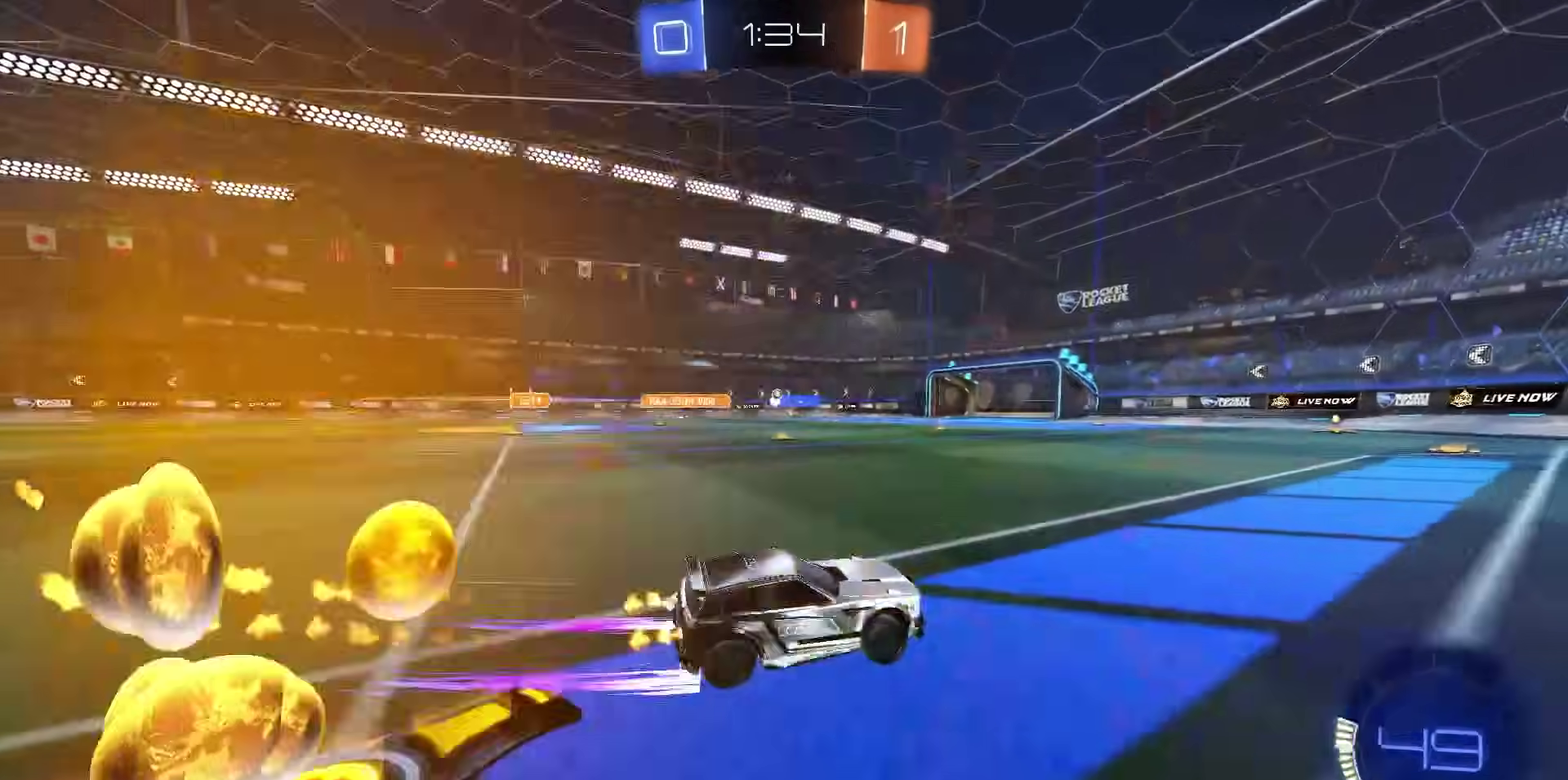
{"dt_ms": 700, "buttons": ["R2"], "left_stick": "center", "right_stick": "center", "events": [[167, "R1", "up"], [250, "left_stick", "center"], [467, "left_stick", "left"], [583, "left_stick", "center"]]}
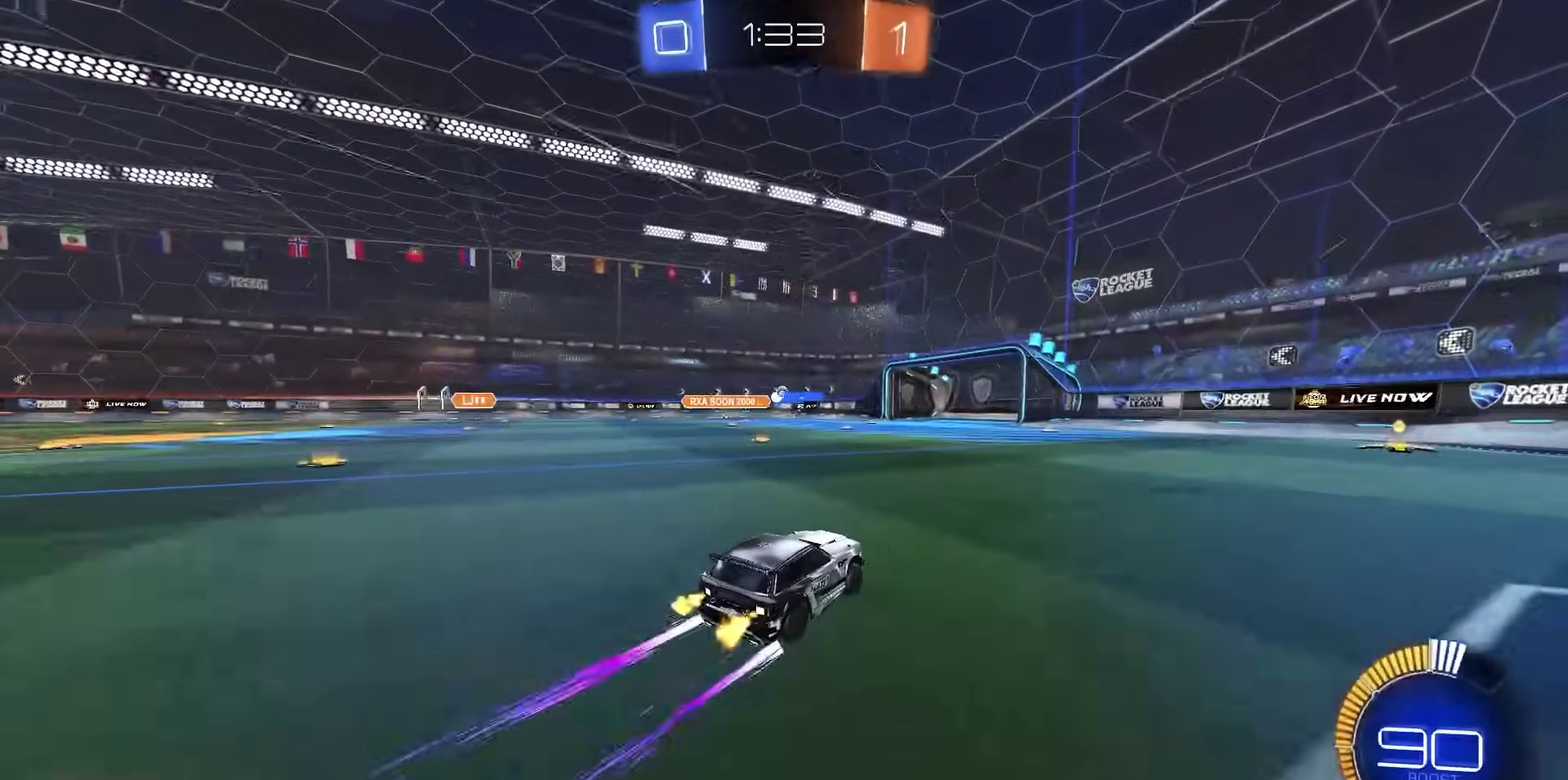
{"dt_ms": 300, "buttons": ["R2"], "left_stick": "center", "right_stick": "center", "events": []}
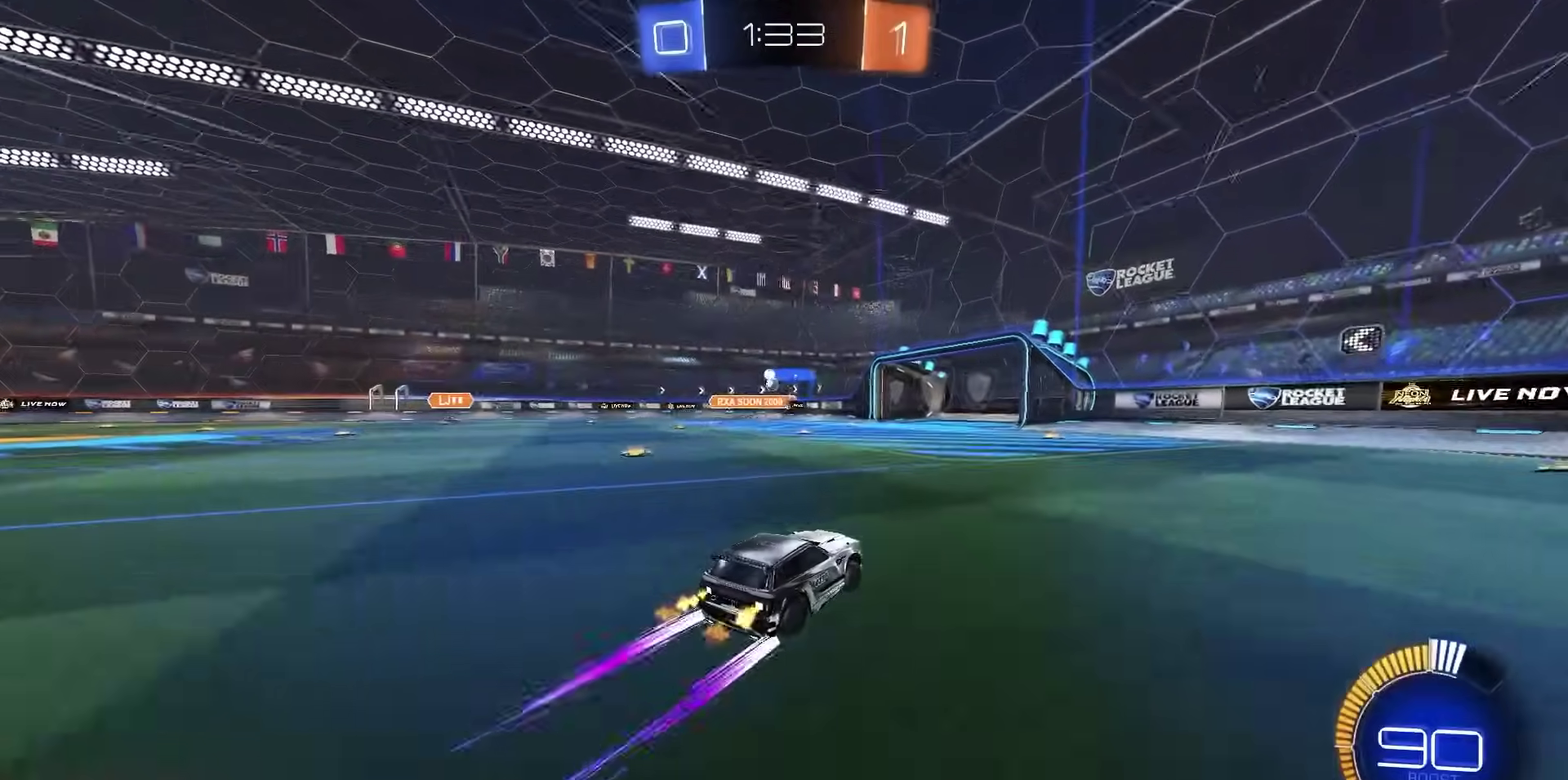
{"dt_ms": 700, "buttons": ["R2"], "left_stick": "center", "right_stick": "center", "events": [[217, "left_stick", "left"], [600, "left_stick", "center"]]}
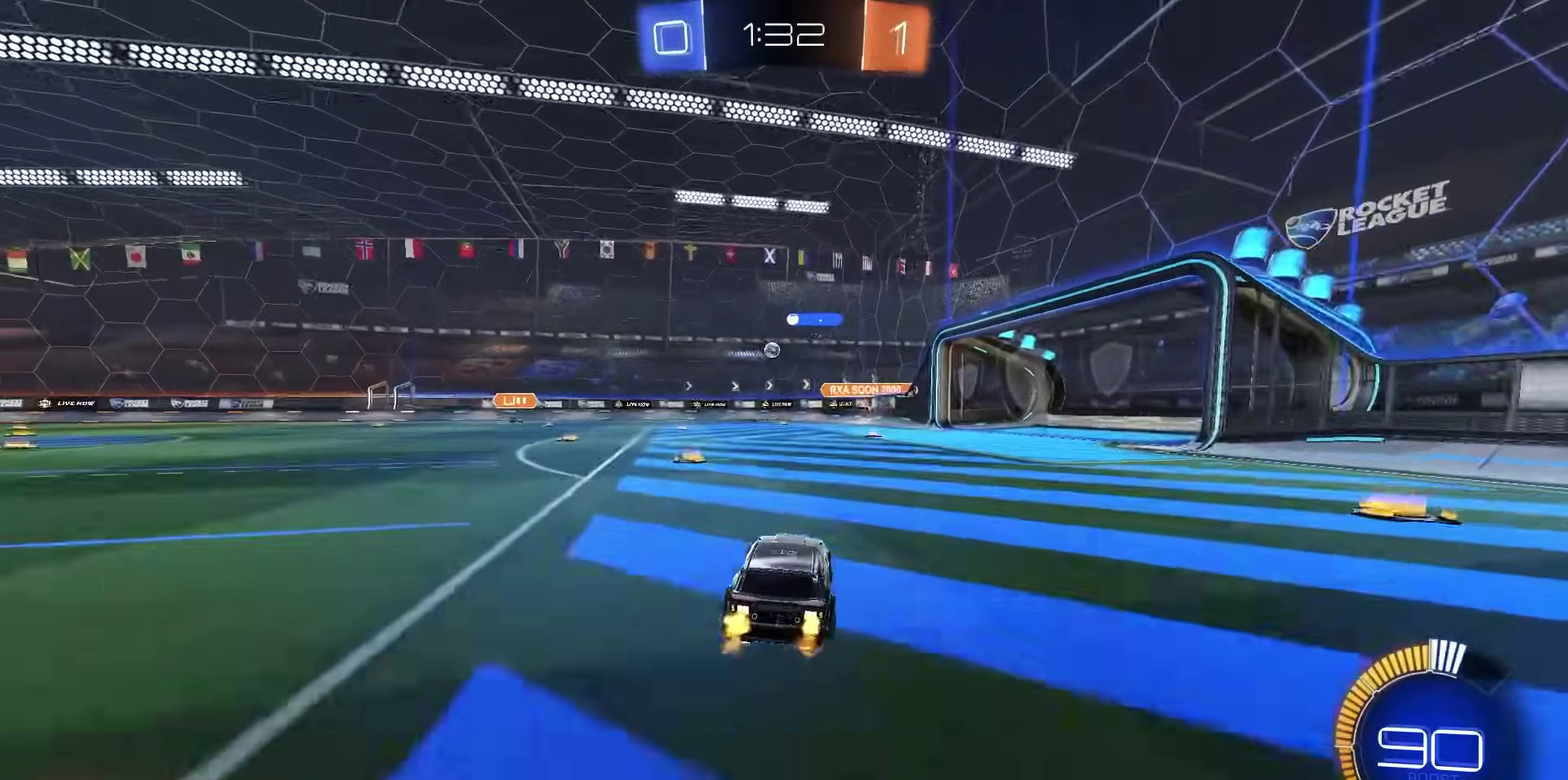
{"dt_ms": 300, "buttons": [], "left_stick": "center", "right_stick": "center", "events": [[100, "R2", "up"]]}
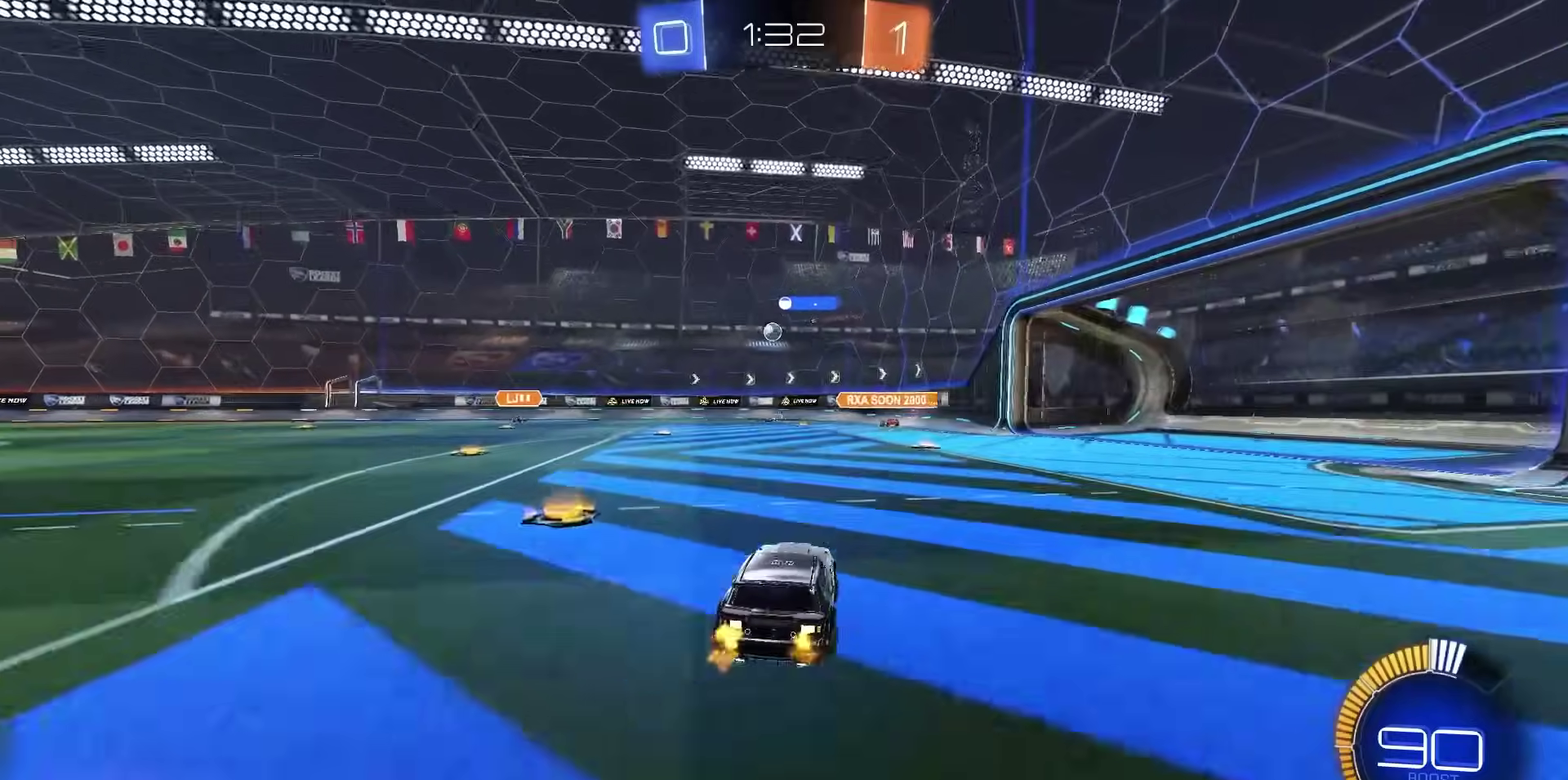
{"dt_ms": 700, "buttons": [], "left_stick": "center", "right_stick": "center", "events": [[167, "R2", "down"], [283, "left_stick", "left"], [417, "left_stick", "center"], [700, "R2", "up"]]}
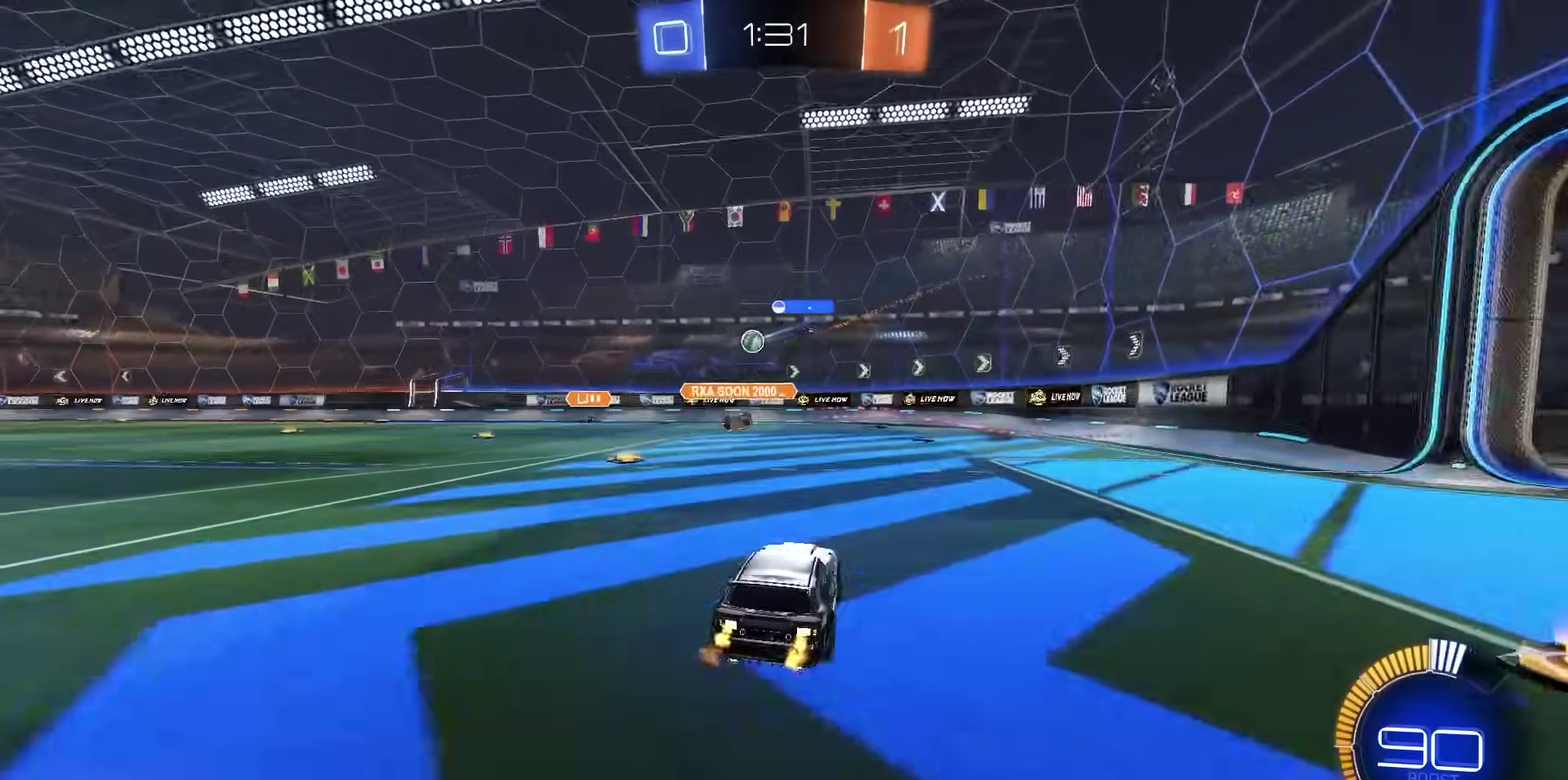
{"dt_ms": 500, "buttons": ["R2"], "left_stick": "center", "right_stick": "center", "events": [[350, "left_stick", "left"], [400, "R2", "down"], [483, "left_stick", "center"]]}
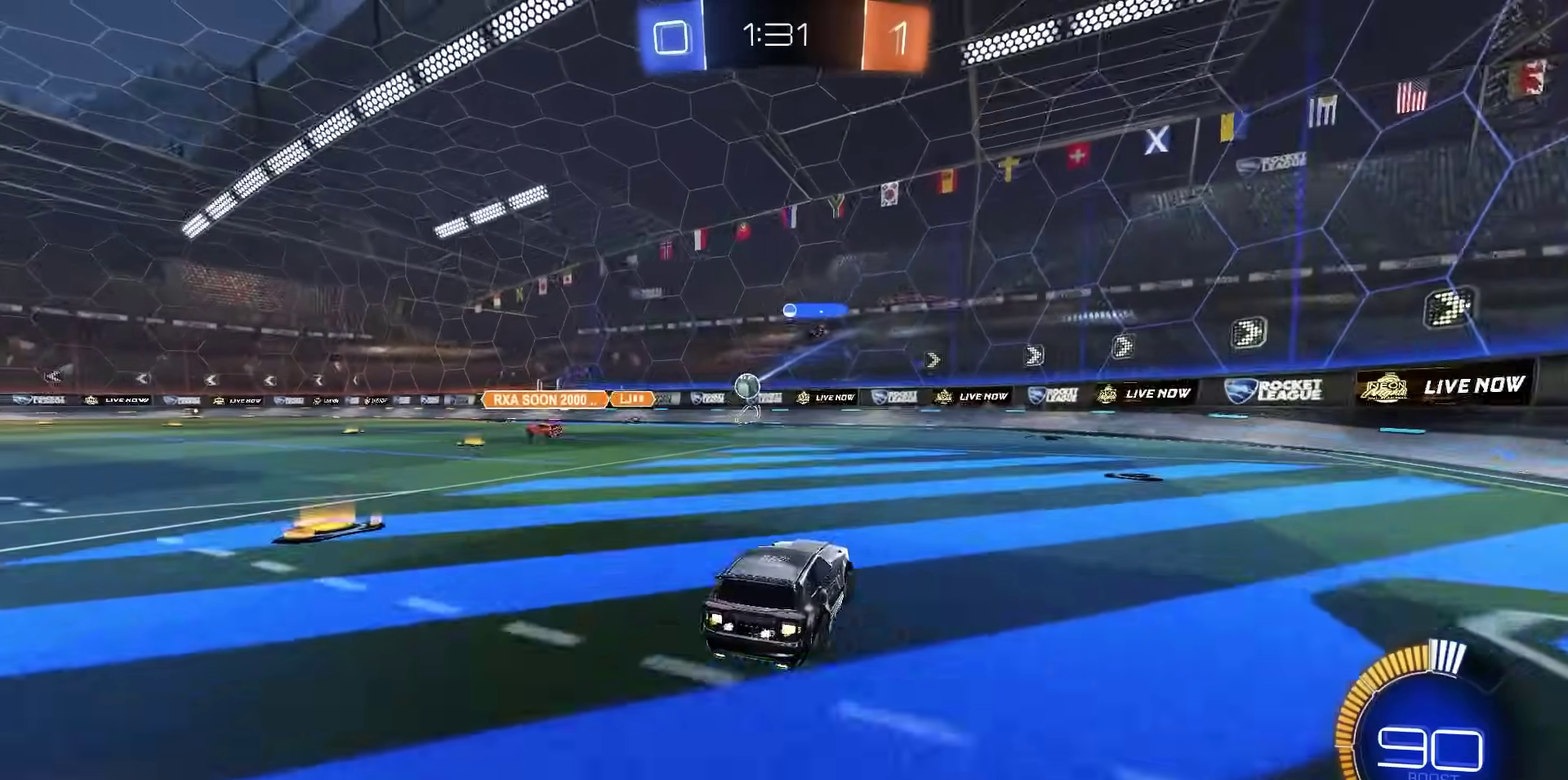
{"dt_ms": 300, "buttons": [], "left_stick": "left", "right_stick": "center", "events": [[50, "R2", "up"], [217, "left_stick", "left"]]}
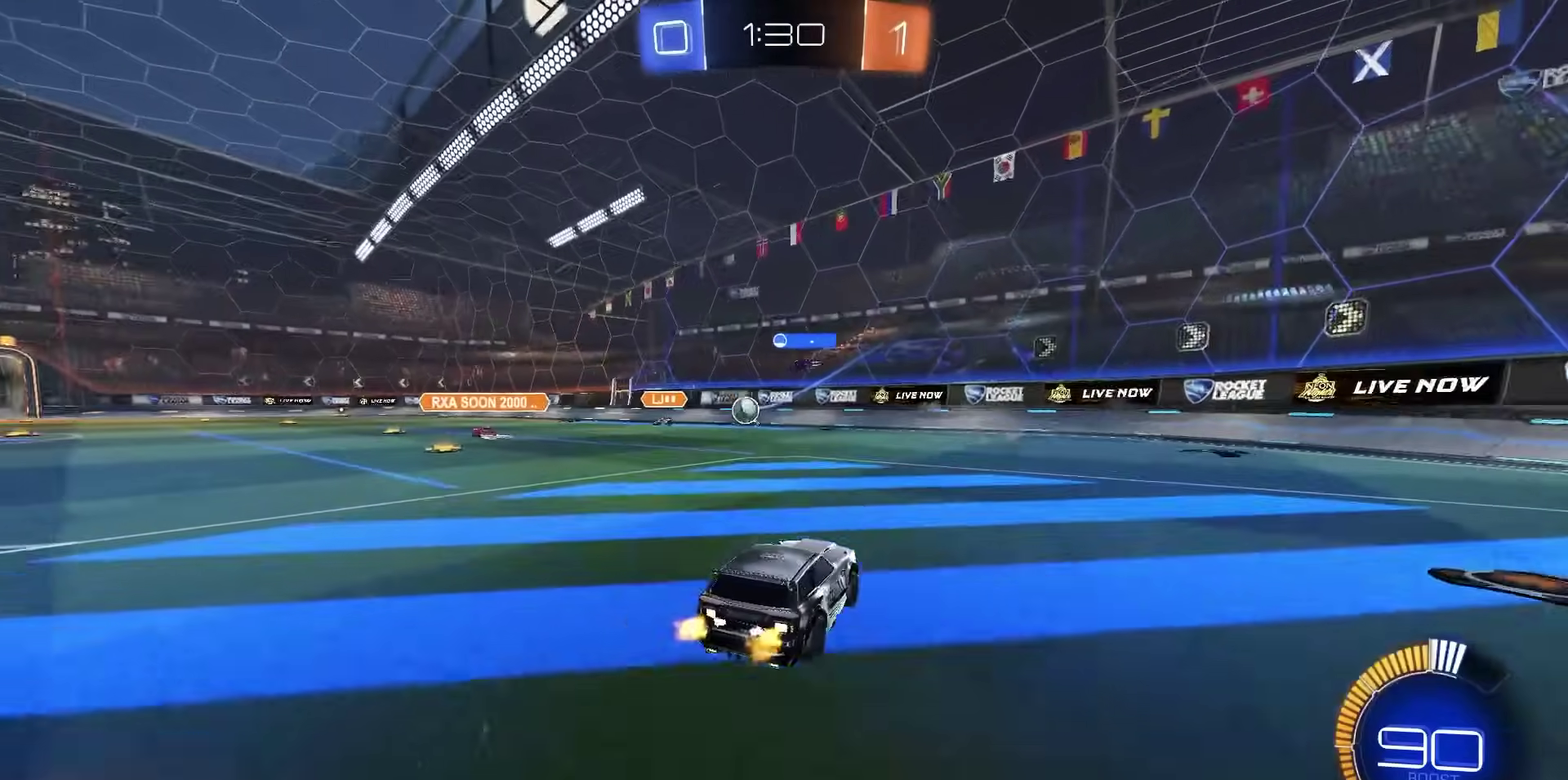
{"dt_ms": 700, "buttons": ["R2"], "left_stick": "center", "right_stick": "center", "events": [[133, "R2", "down"], [233, "left_stick", "center"], [267, "R2", "up"], [367, "left_stick", "left"], [500, "left_stick", "center"], [583, "left_stick", "right"], [633, "R2", "down"], [683, "left_stick", "center"]]}
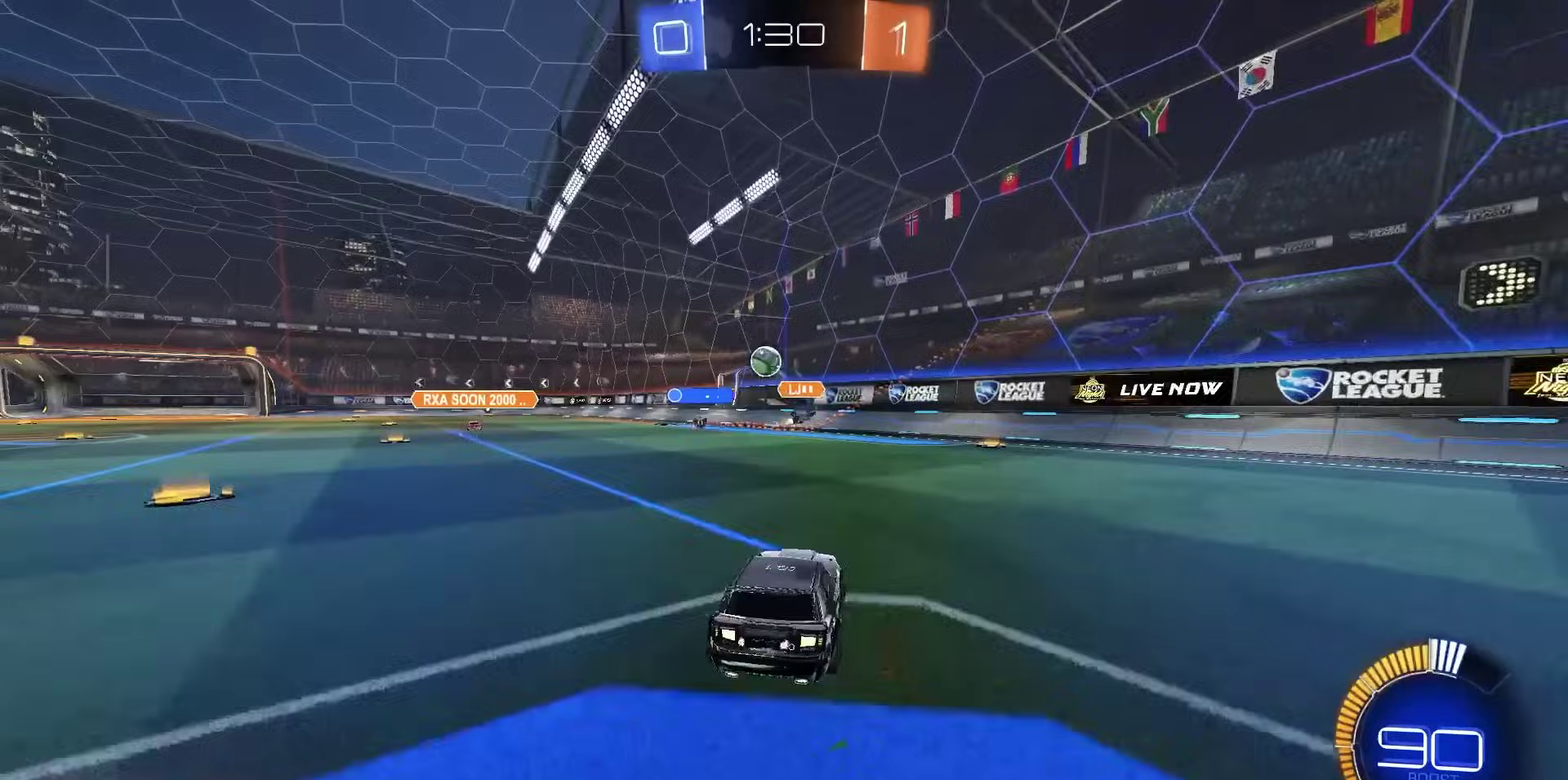
{"dt_ms": 500, "buttons": ["R1", "R2"], "left_stick": "center", "right_stick": "center", "events": [[17, "R1", "down"], [33, "left_stick", "left"], [333, "left_stick", "center"]]}
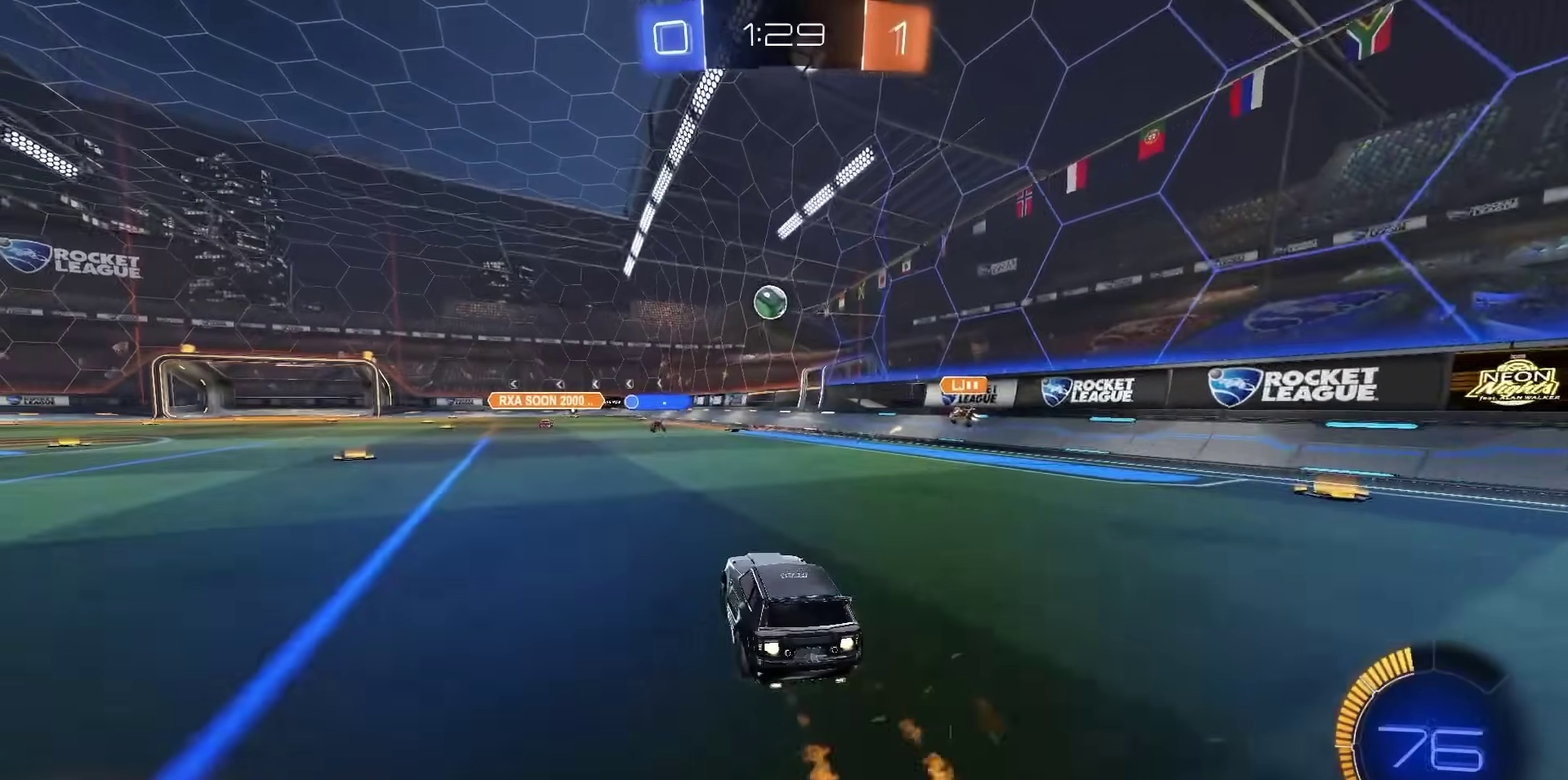
{"dt_ms": 500, "buttons": ["R1", "R2"], "left_stick": "left", "right_stick": "center", "events": [[183, "R1", "up"], [383, "R1", "down"], [417, "left_stick", "left"]]}
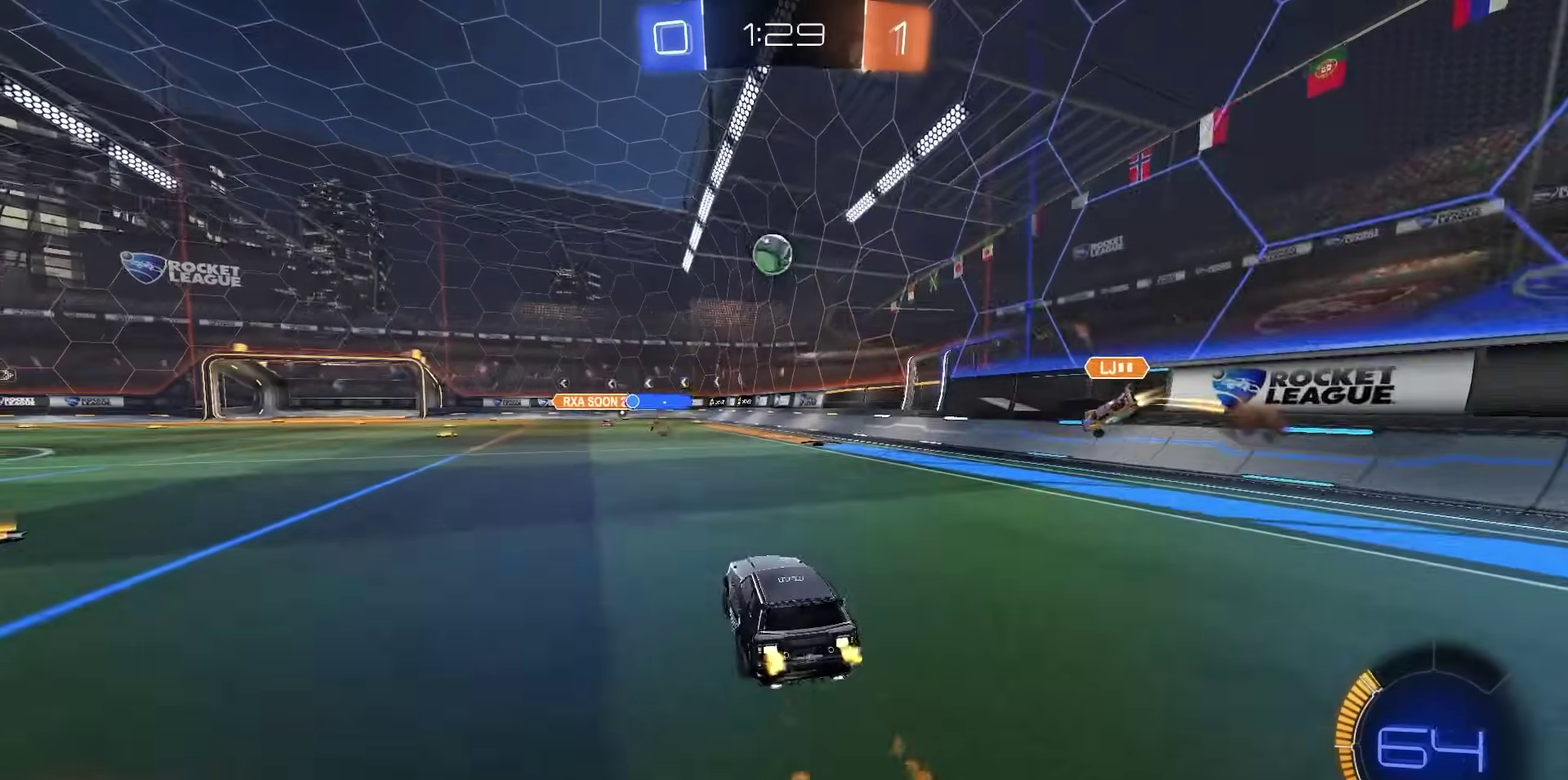
{"dt_ms": 500, "buttons": ["R2"], "left_stick": "center", "right_stick": "center", "events": [[17, "left_stick", "center"], [367, "R1", "up"]]}
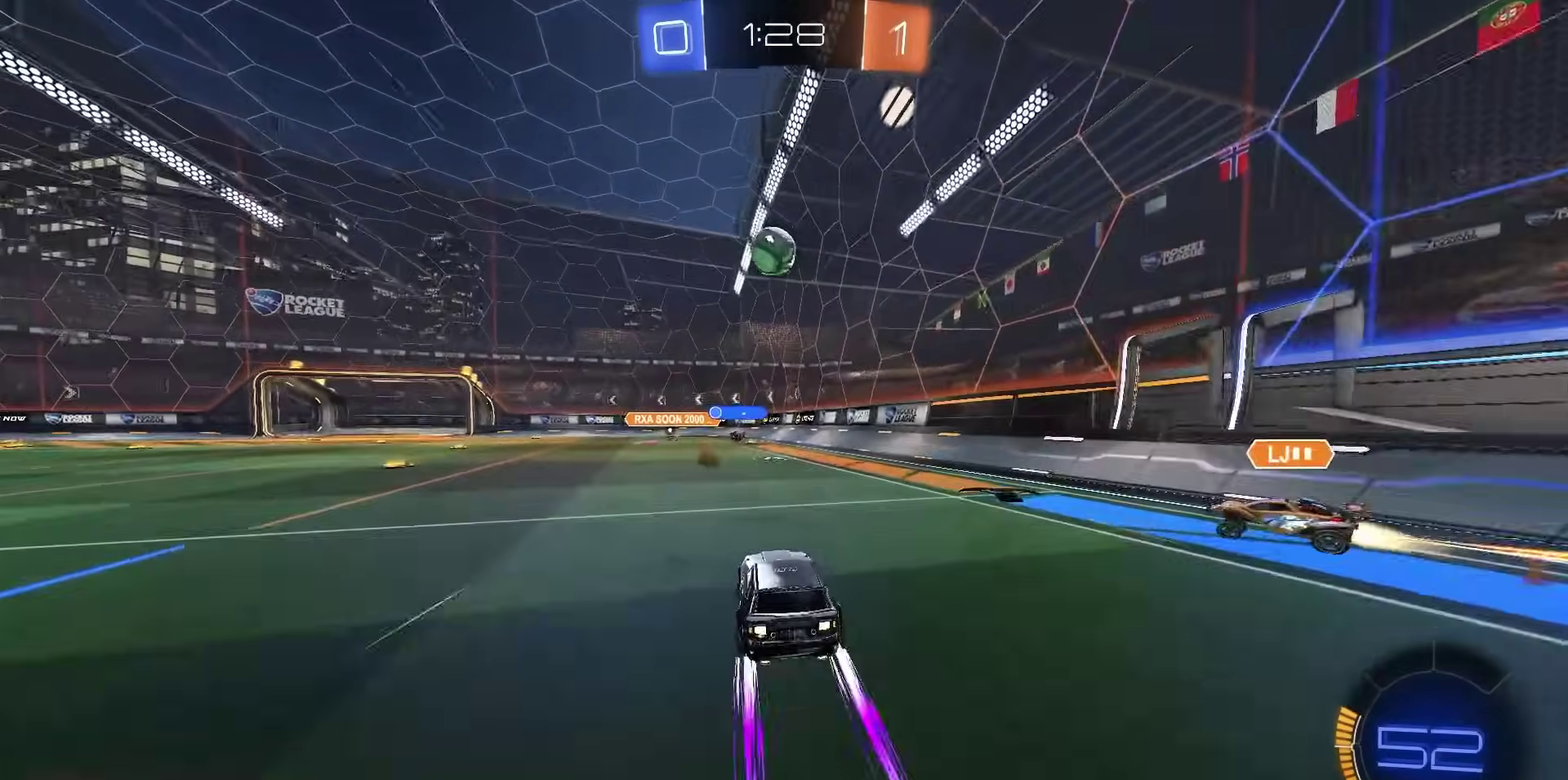
{"dt_ms": 500, "buttons": ["R2"], "left_stick": "center", "right_stick": "center", "events": [[50, "left_stick", "left"], [150, "left_stick", "center"]]}
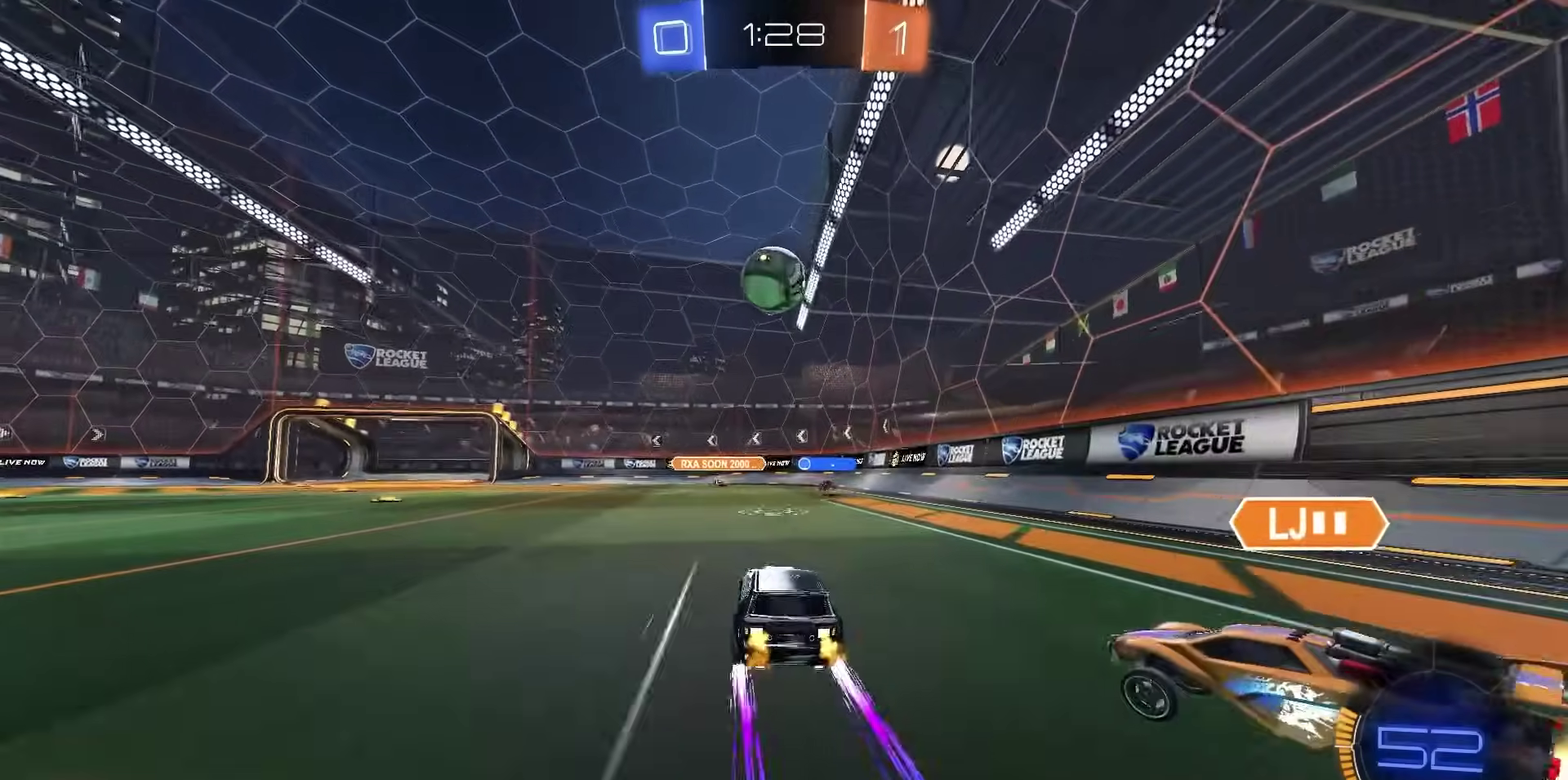
{"dt_ms": 500, "buttons": ["R2"], "left_stick": "left", "right_stick": "center", "events": [[367, "left_stick", "left"]]}